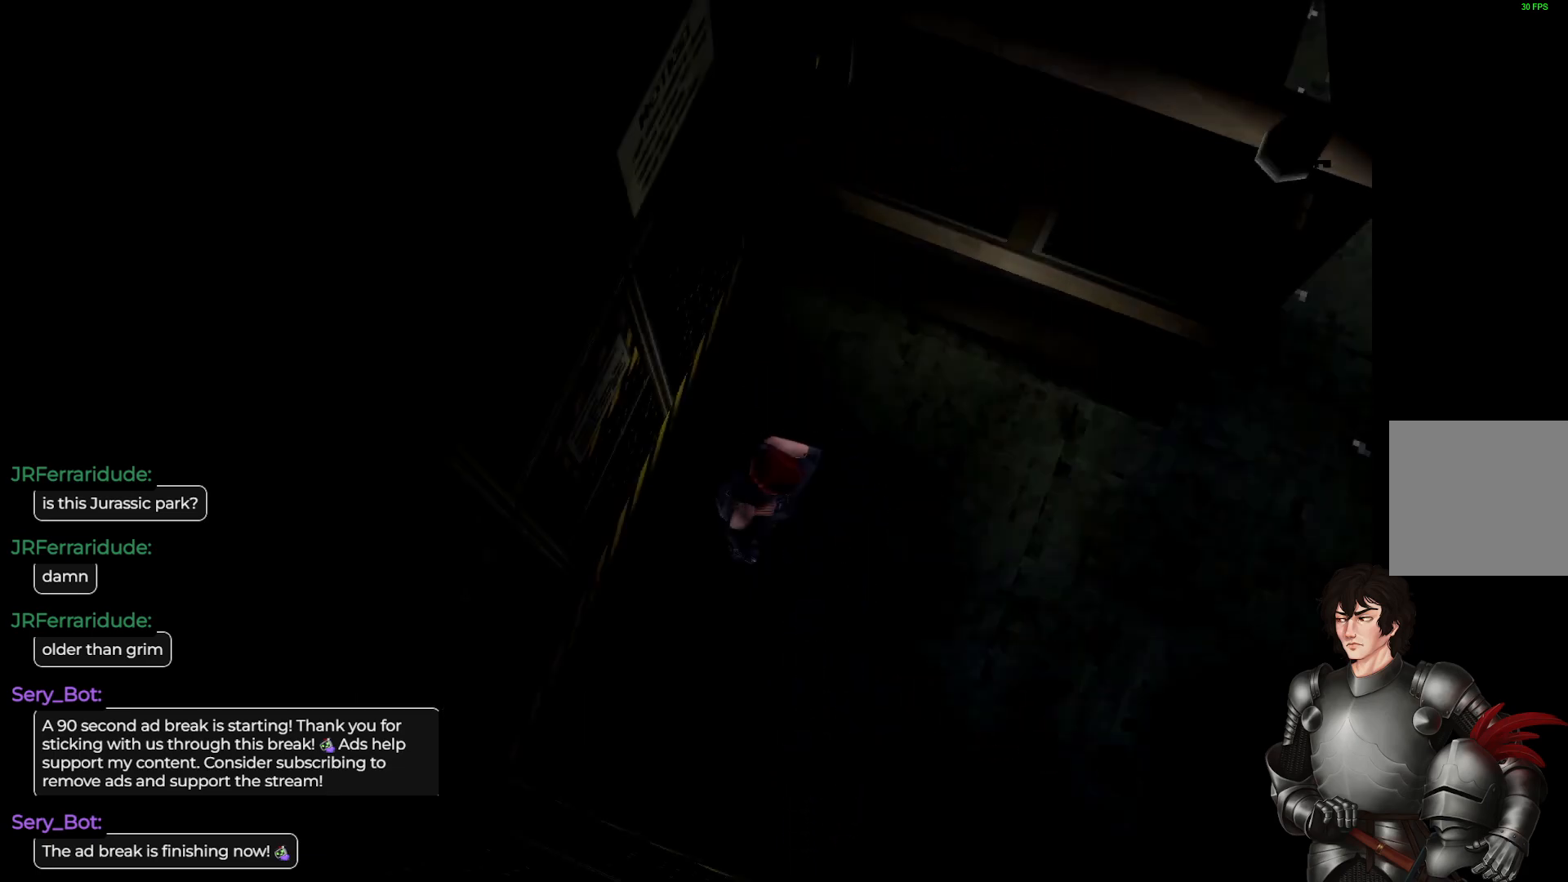
Gameplay with a controller (Xbox layout); each line is a JSON object with the inputs held at the frame after it. "events" lists button and stick changes between this image and that frame as [ms after this image, input, new state], when the widget could be followed in between.
{"buttons": ["L1"], "left_stick": "up", "right_stick": "center", "events": [[367, "left_stick", "up"], [400, "L1", "down"]]}
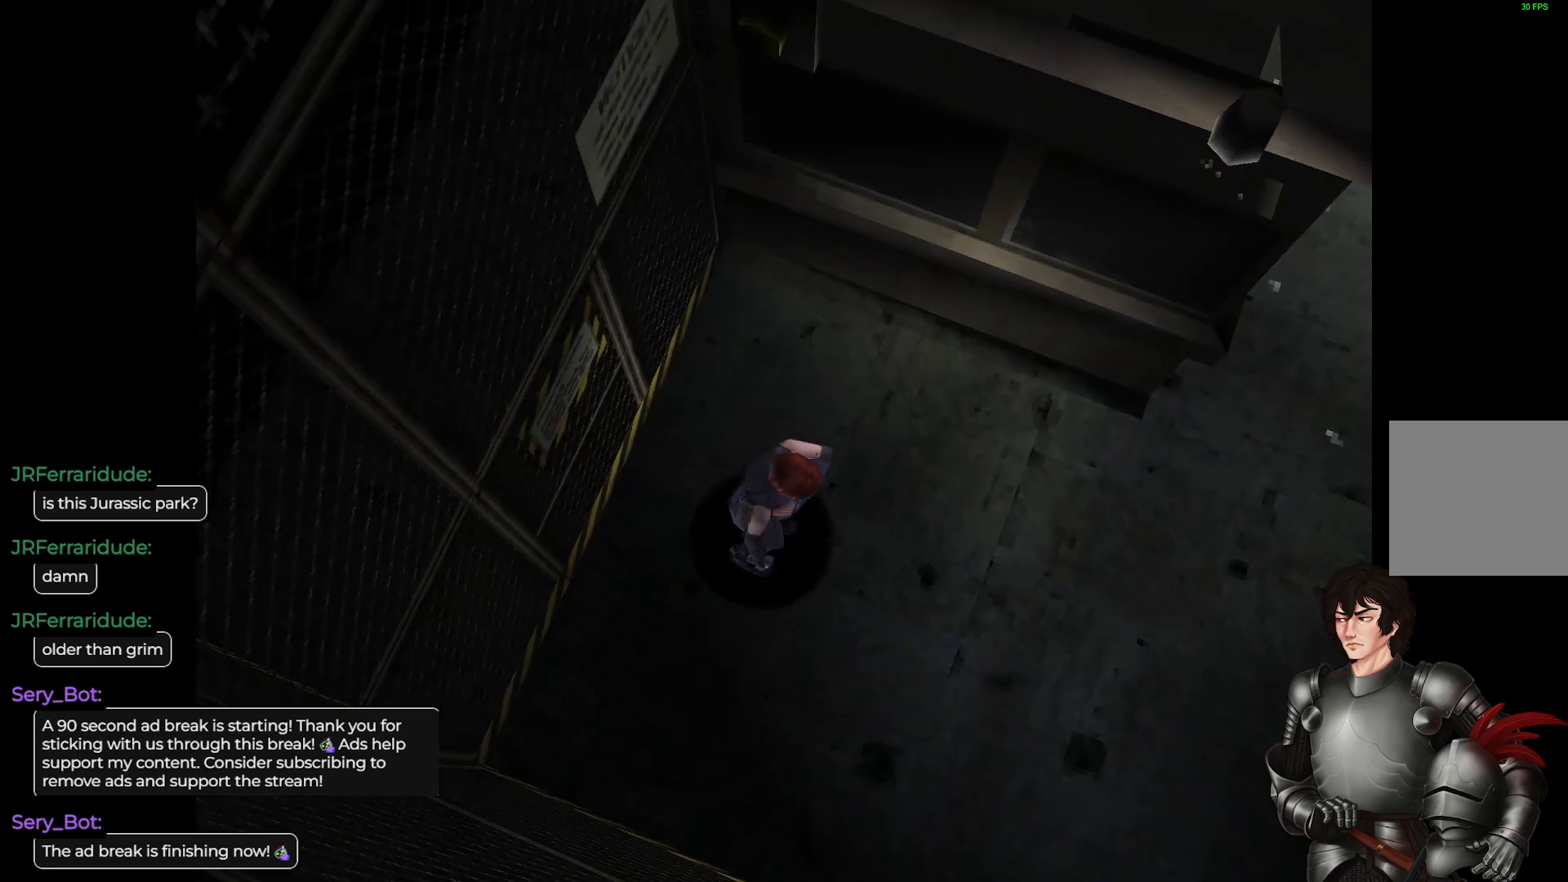
{"buttons": ["L1"], "left_stick": "up-left", "right_stick": "center", "events": [[500, "left_stick", "up-left"]]}
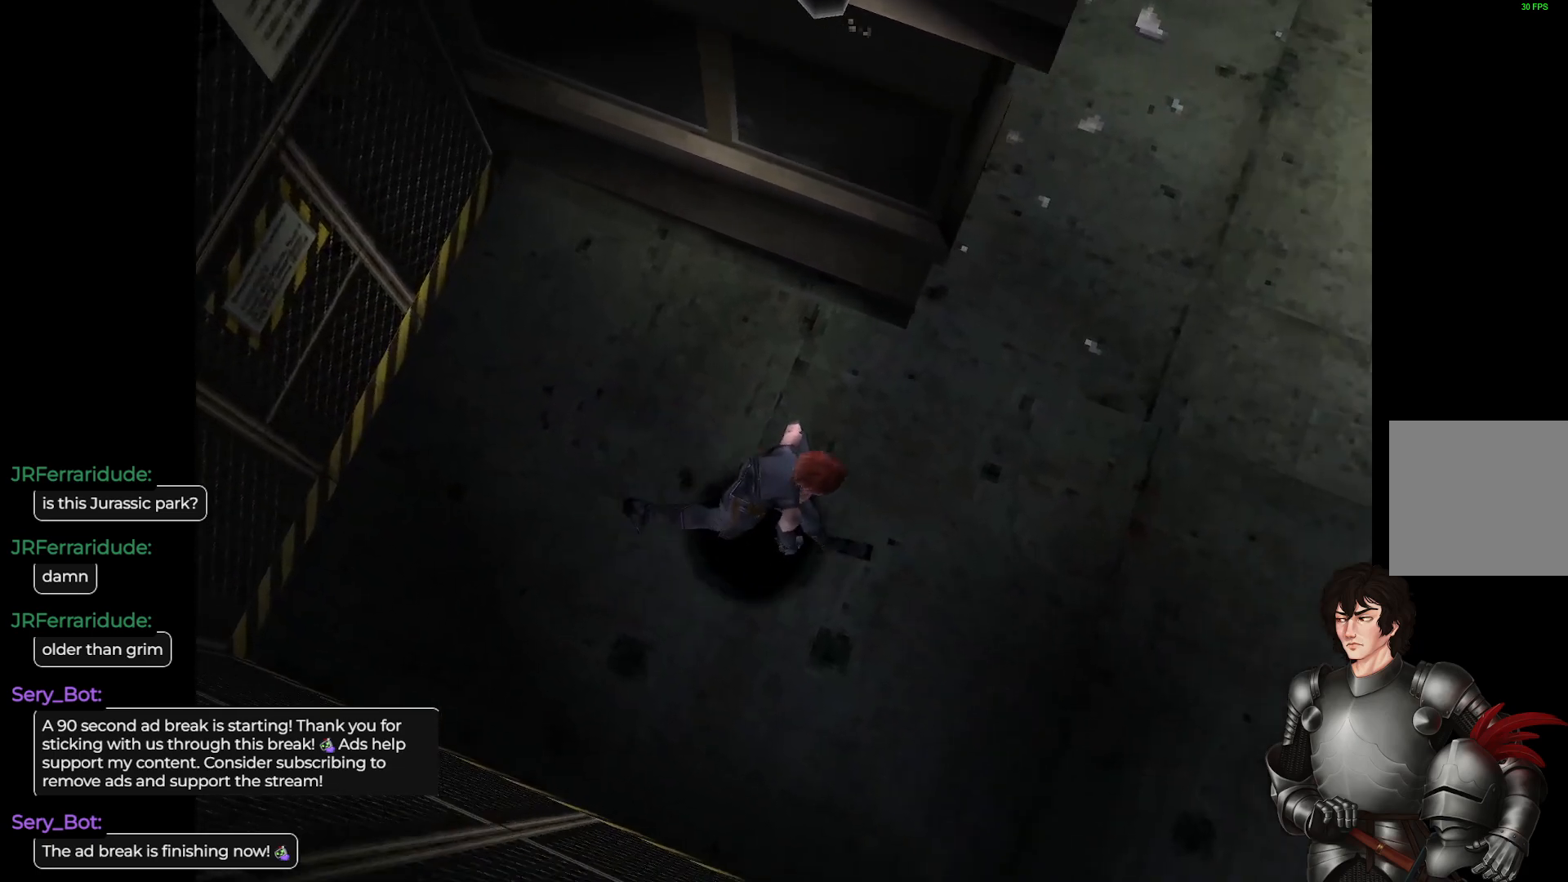
{"buttons": ["L1"], "left_stick": "up", "right_stick": "center", "events": [[333, "left_stick", "up"]]}
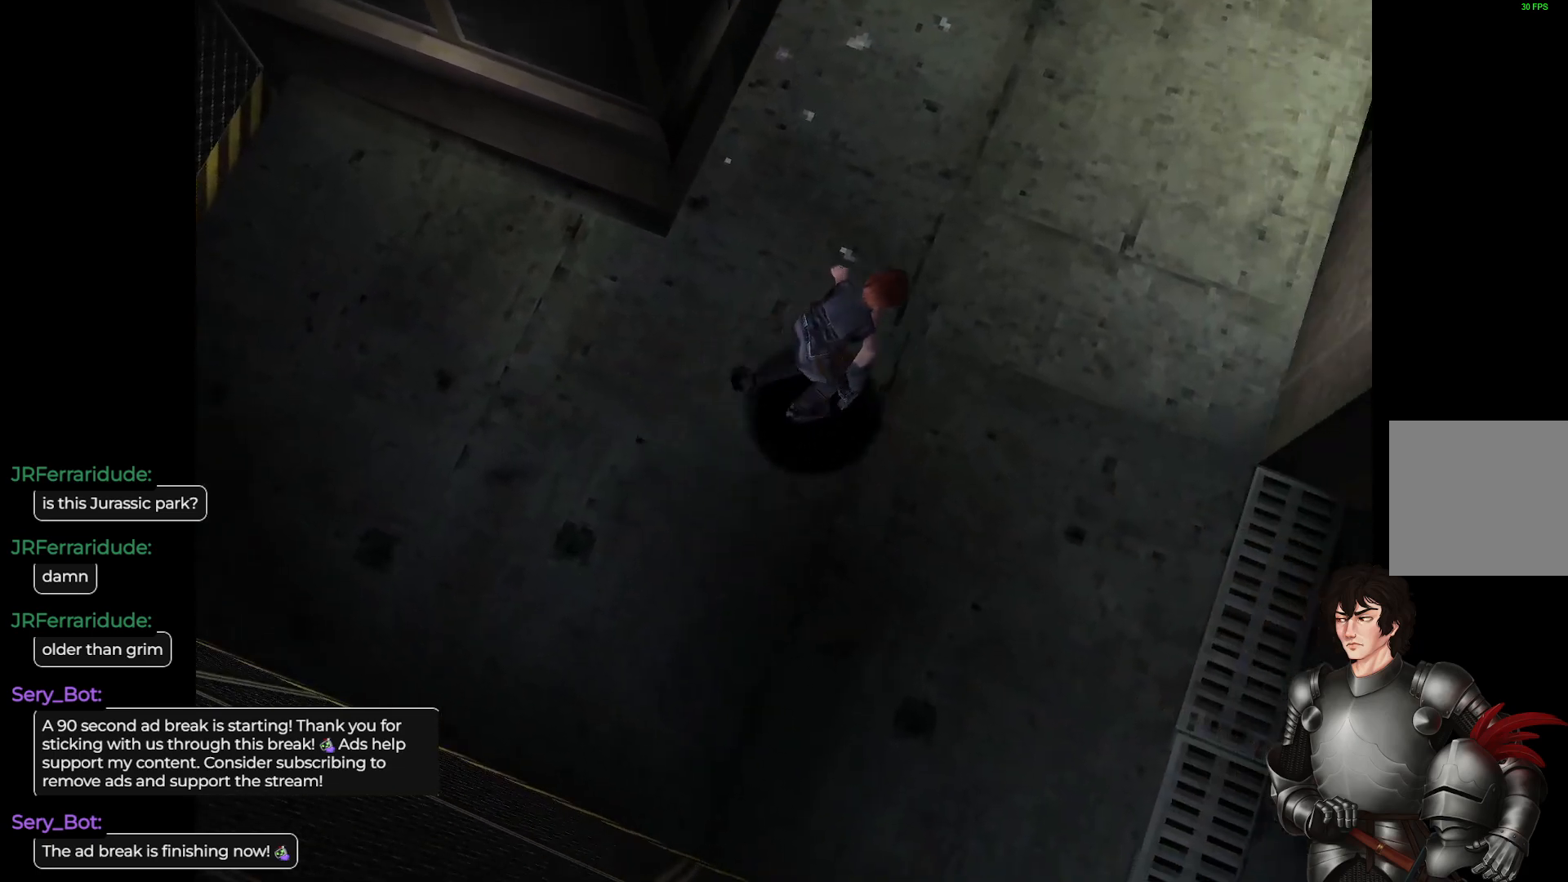
{"buttons": ["L1"], "left_stick": "up-right", "right_stick": "center", "events": [[350, "left_stick", "up-right"]]}
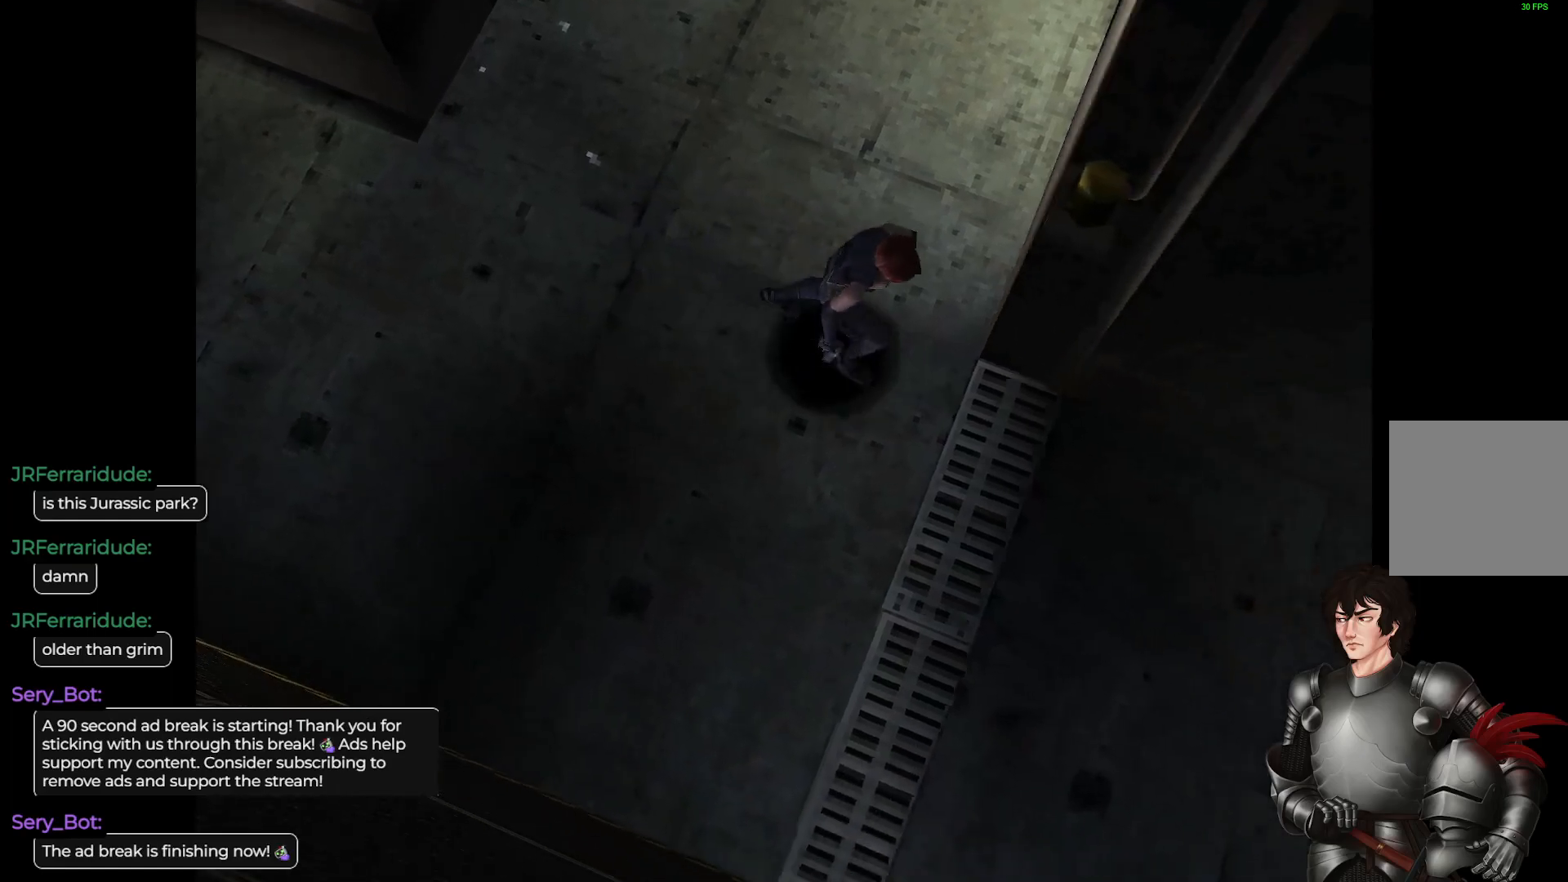
{"buttons": ["L1"], "left_stick": "up-left", "right_stick": "center", "events": [[50, "L1", "up"], [83, "L1", "down"], [217, "left_stick", "up"], [500, "left_stick", "up-left"]]}
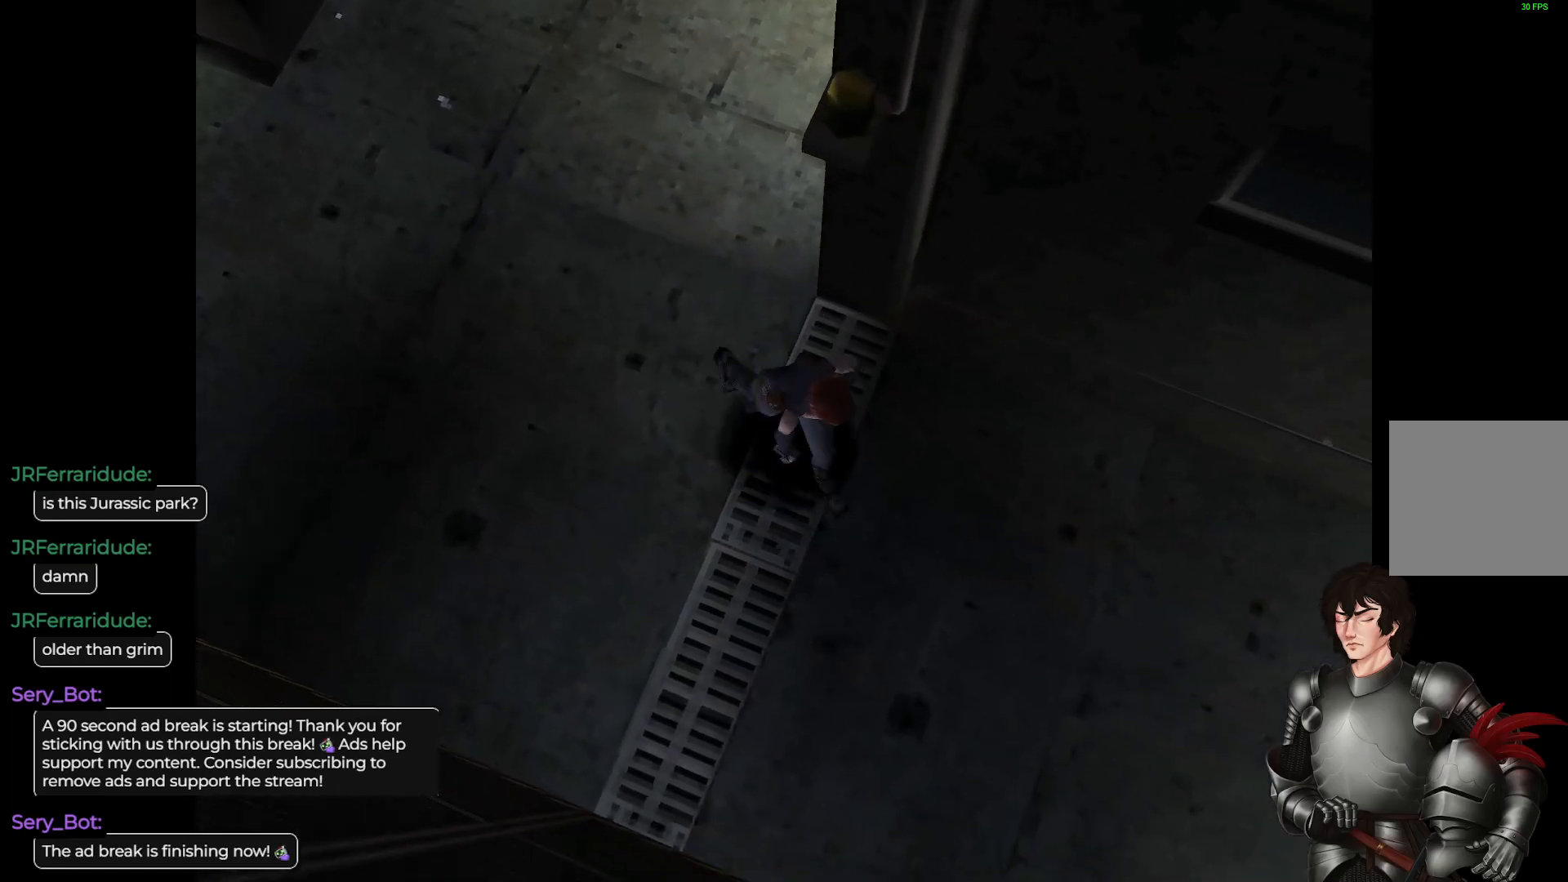
{"buttons": ["L1"], "left_stick": "up", "right_stick": "center", "events": [[383, "left_stick", "up"]]}
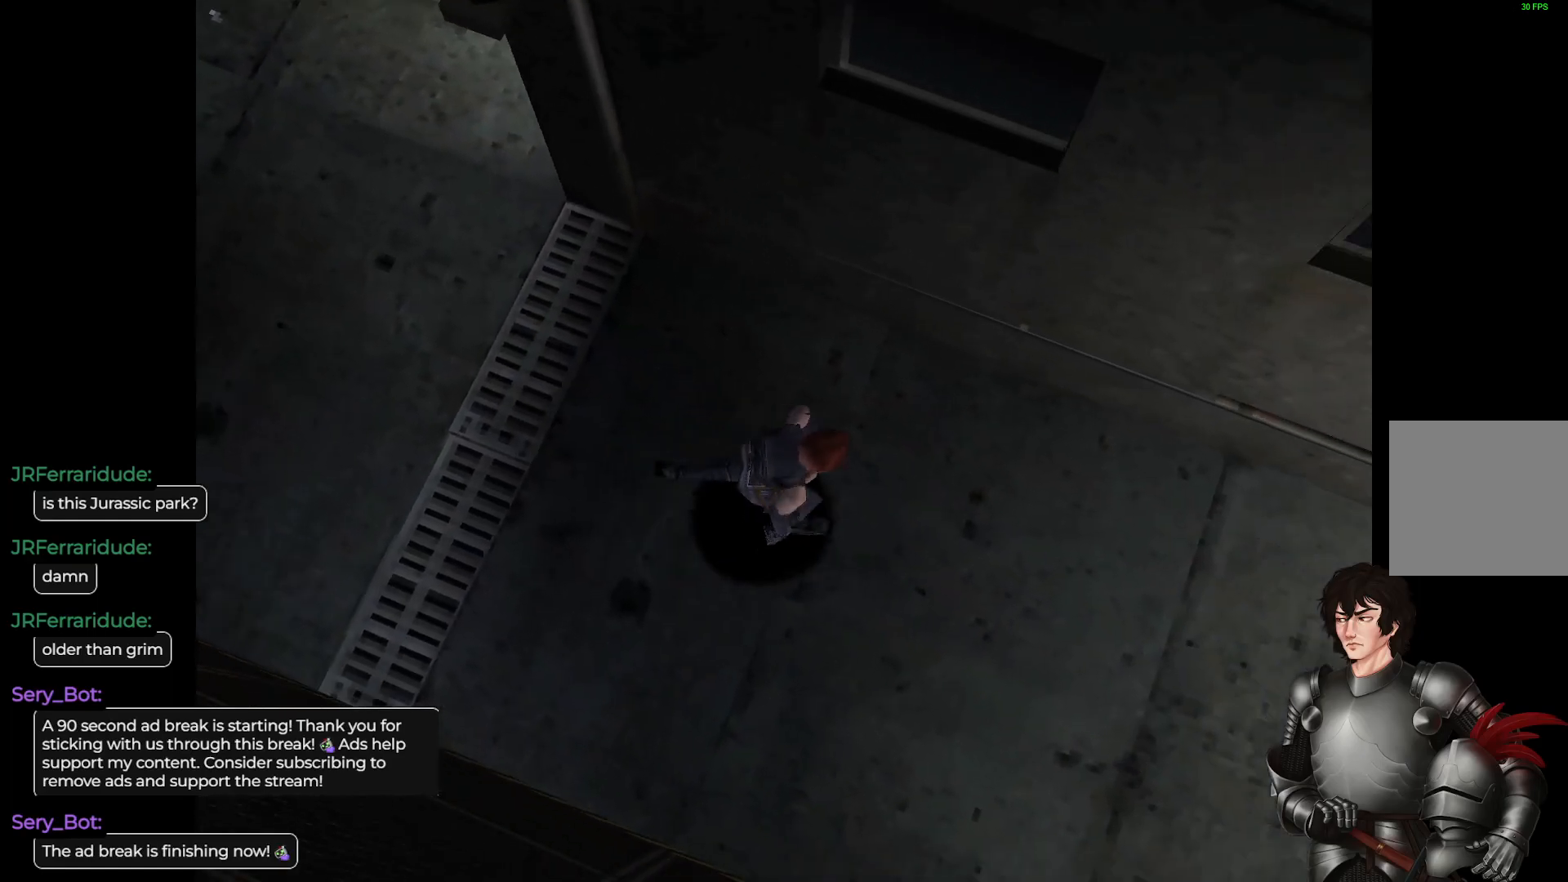
{"buttons": ["L1"], "left_stick": "up-right", "right_stick": "center", "events": [[300, "left_stick", "up-right"]]}
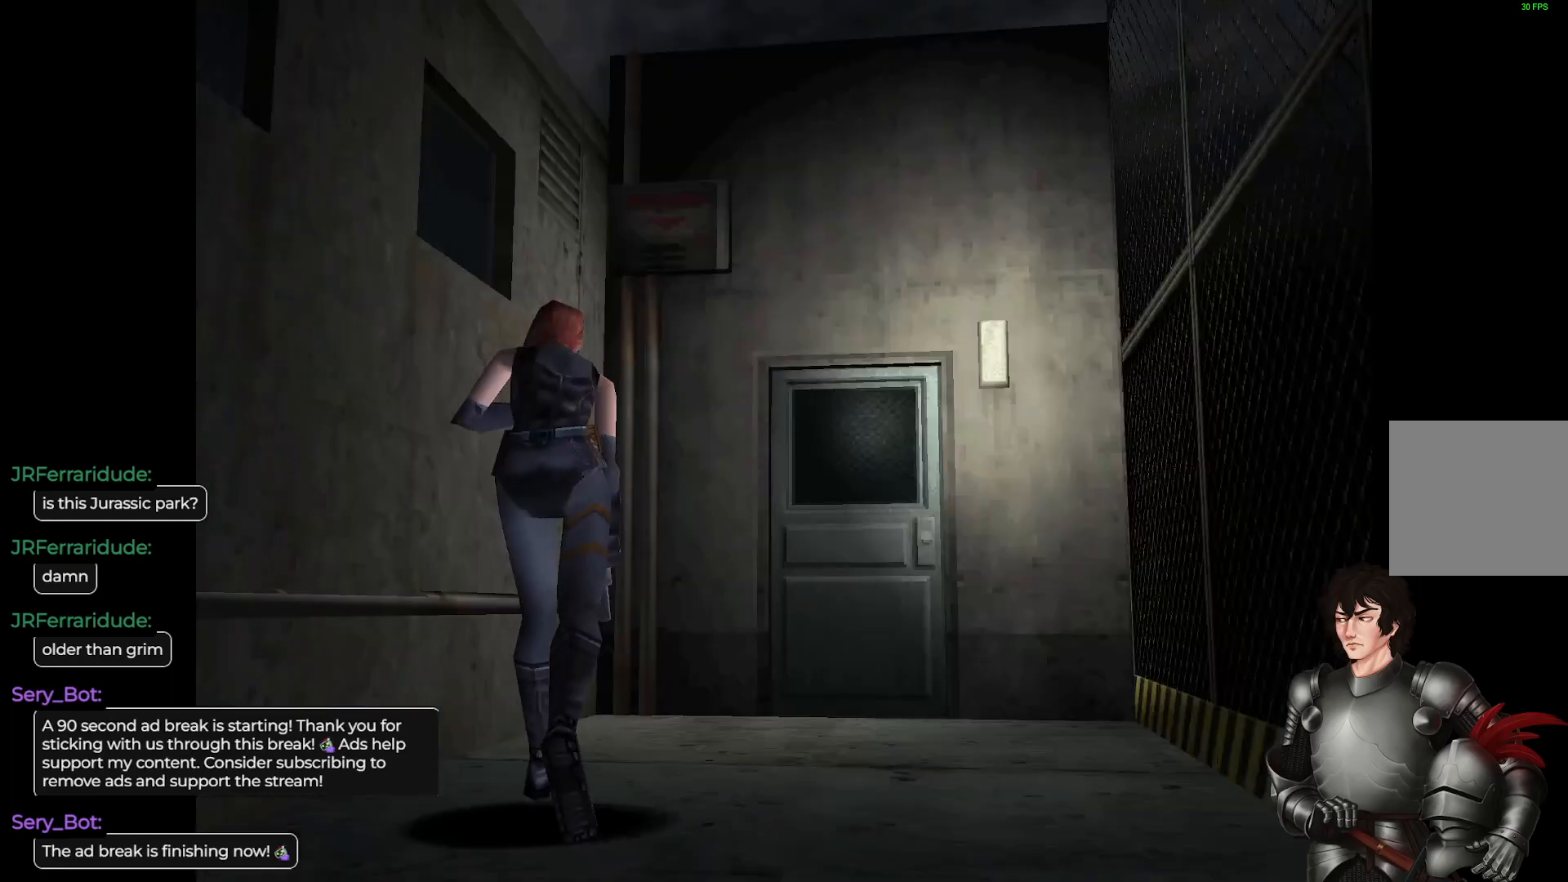
{"buttons": ["L1"], "left_stick": "up", "right_stick": "center", "events": [[183, "left_stick", "up"]]}
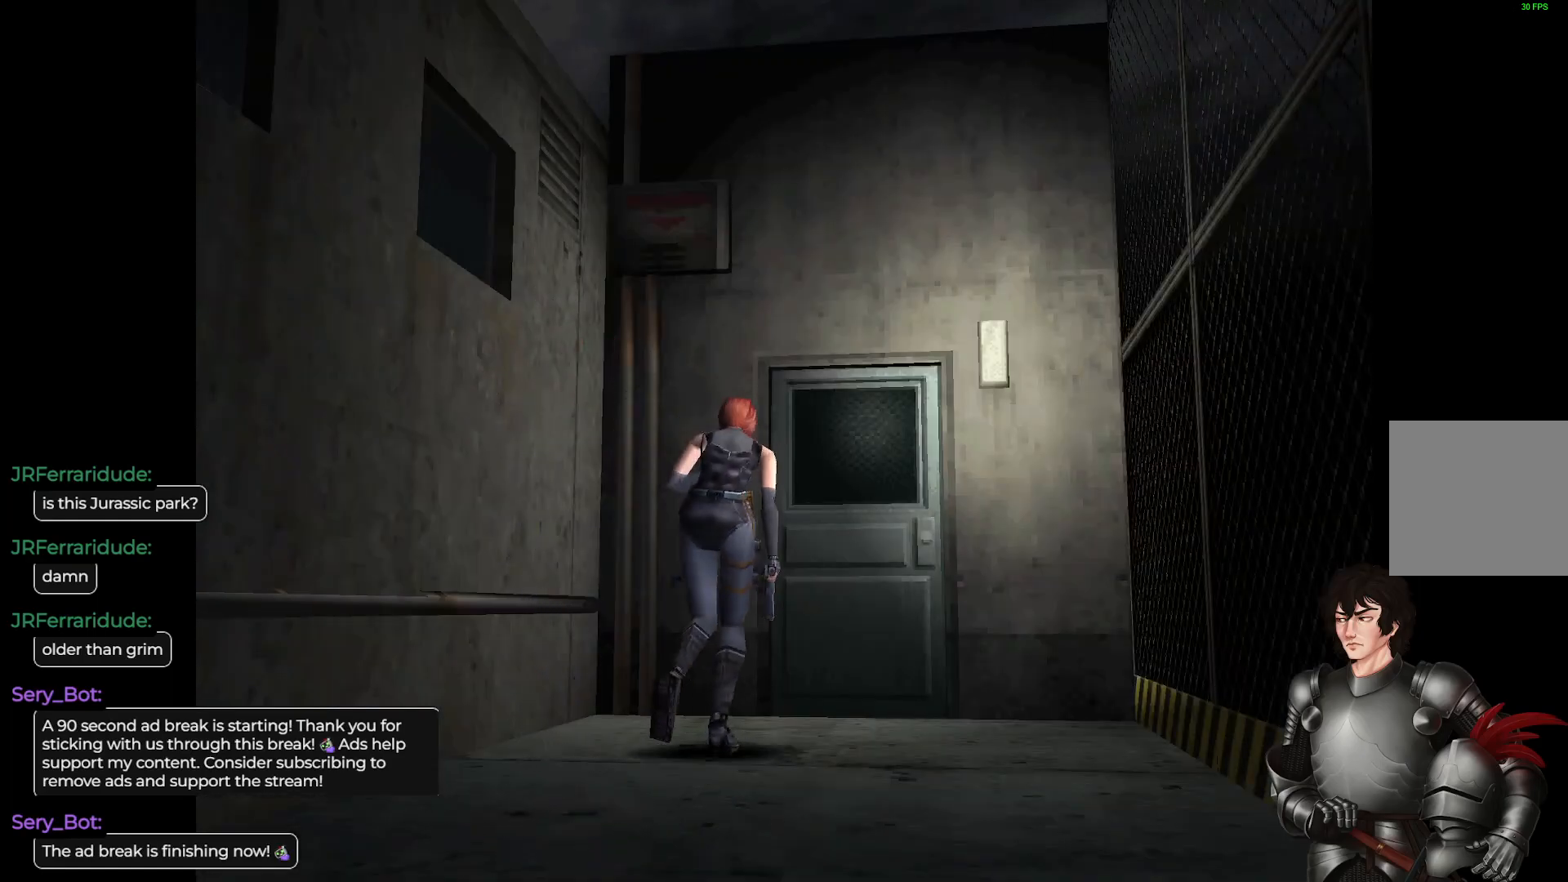
{"buttons": [], "left_stick": "up", "right_stick": "center", "events": [[383, "L1", "up"]]}
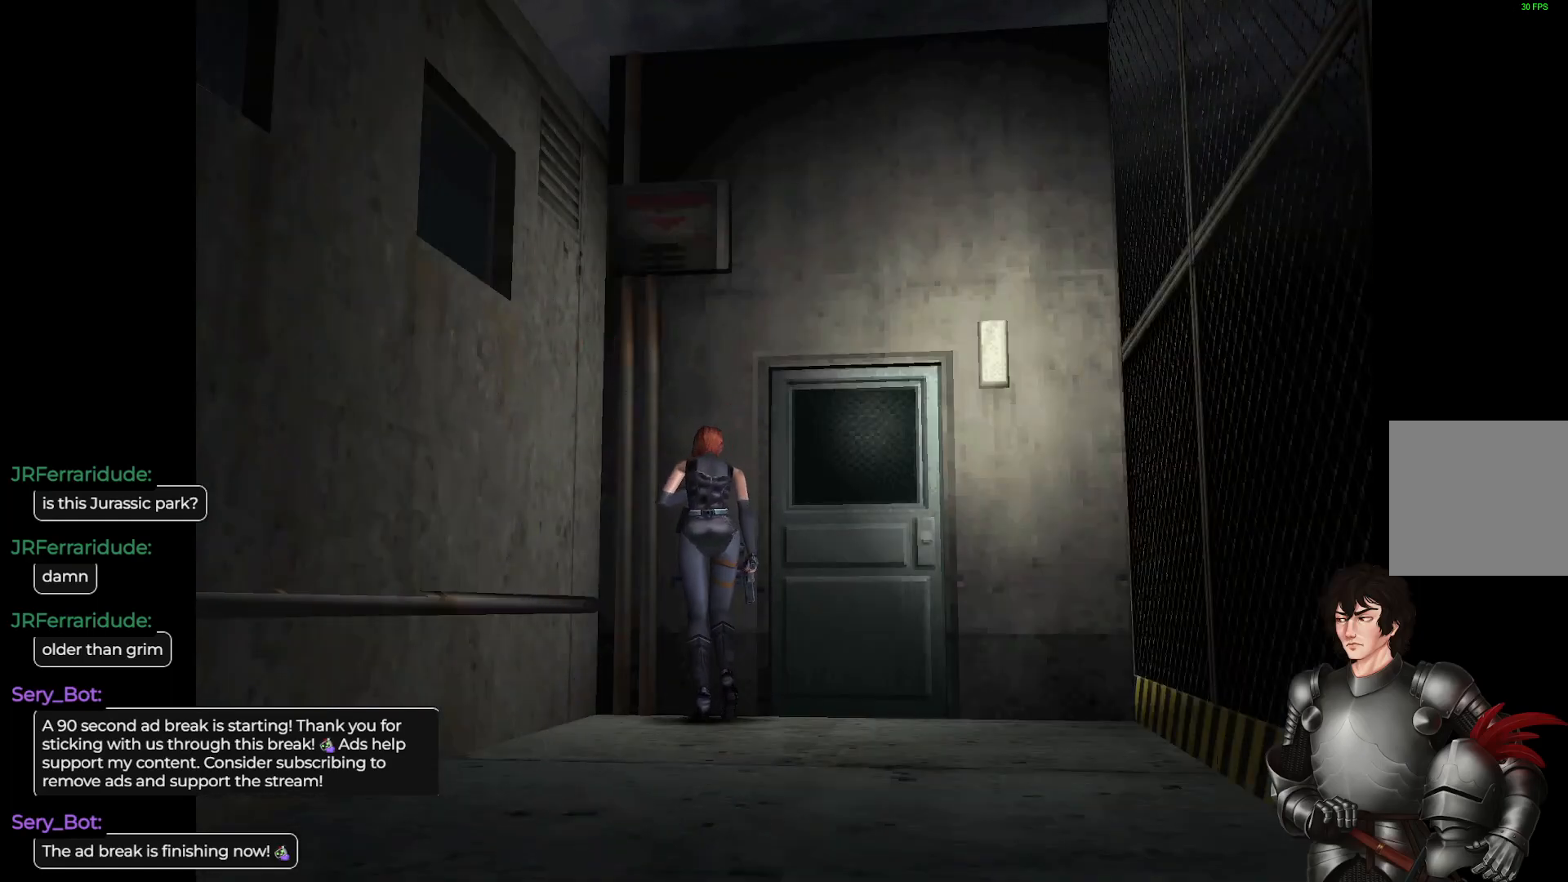
{"buttons": [], "left_stick": "right", "right_stick": "center", "events": [[100, "left_stick", "center"], [250, "left_stick", "right"]]}
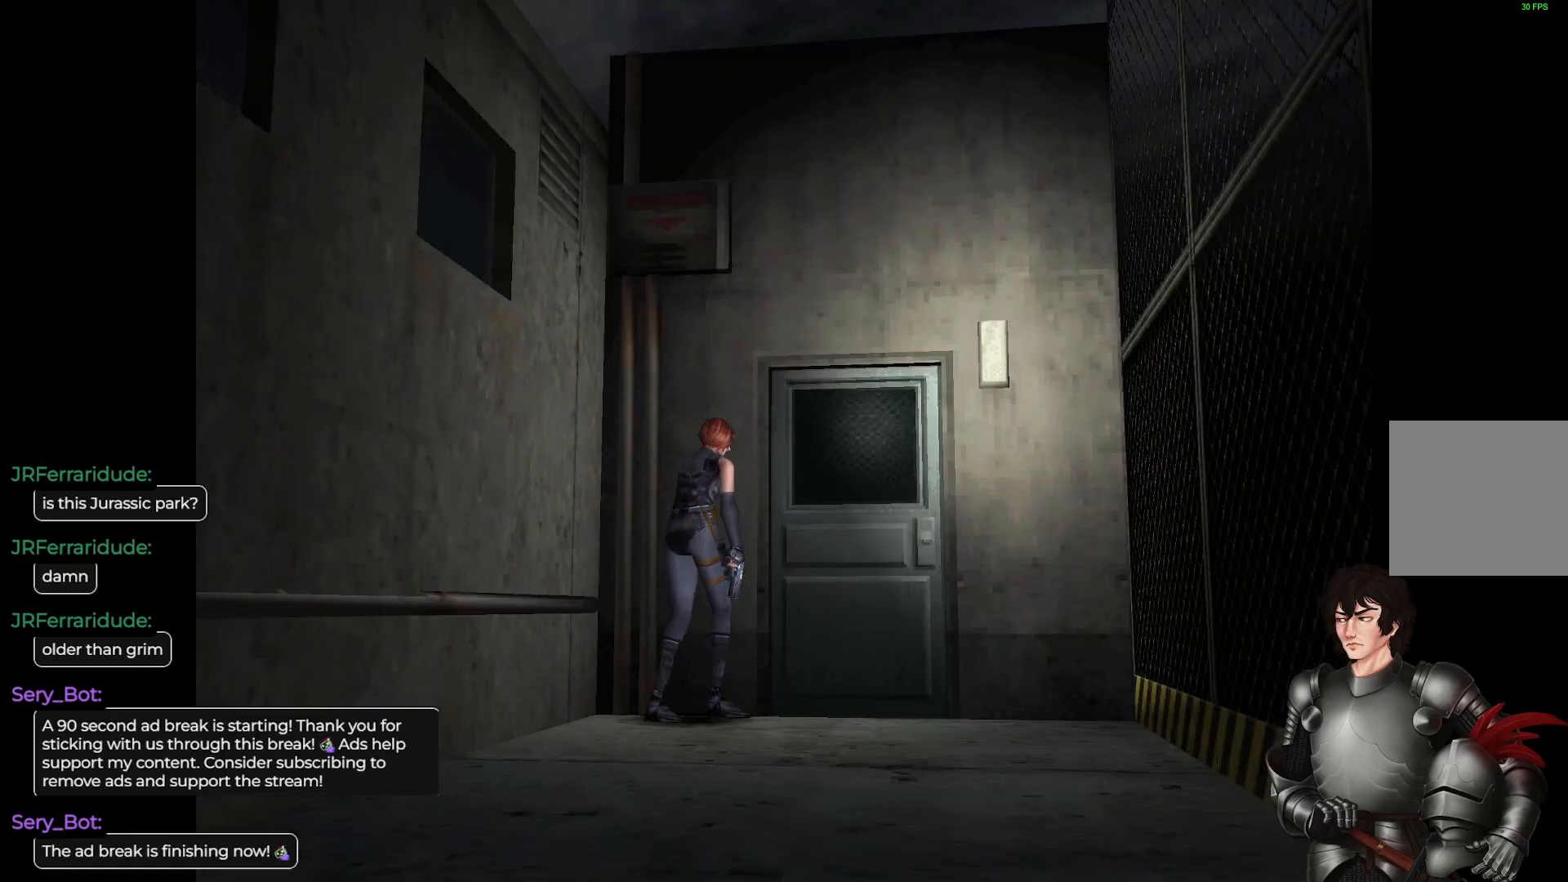
{"buttons": [], "left_stick": "right", "right_stick": "center", "events": []}
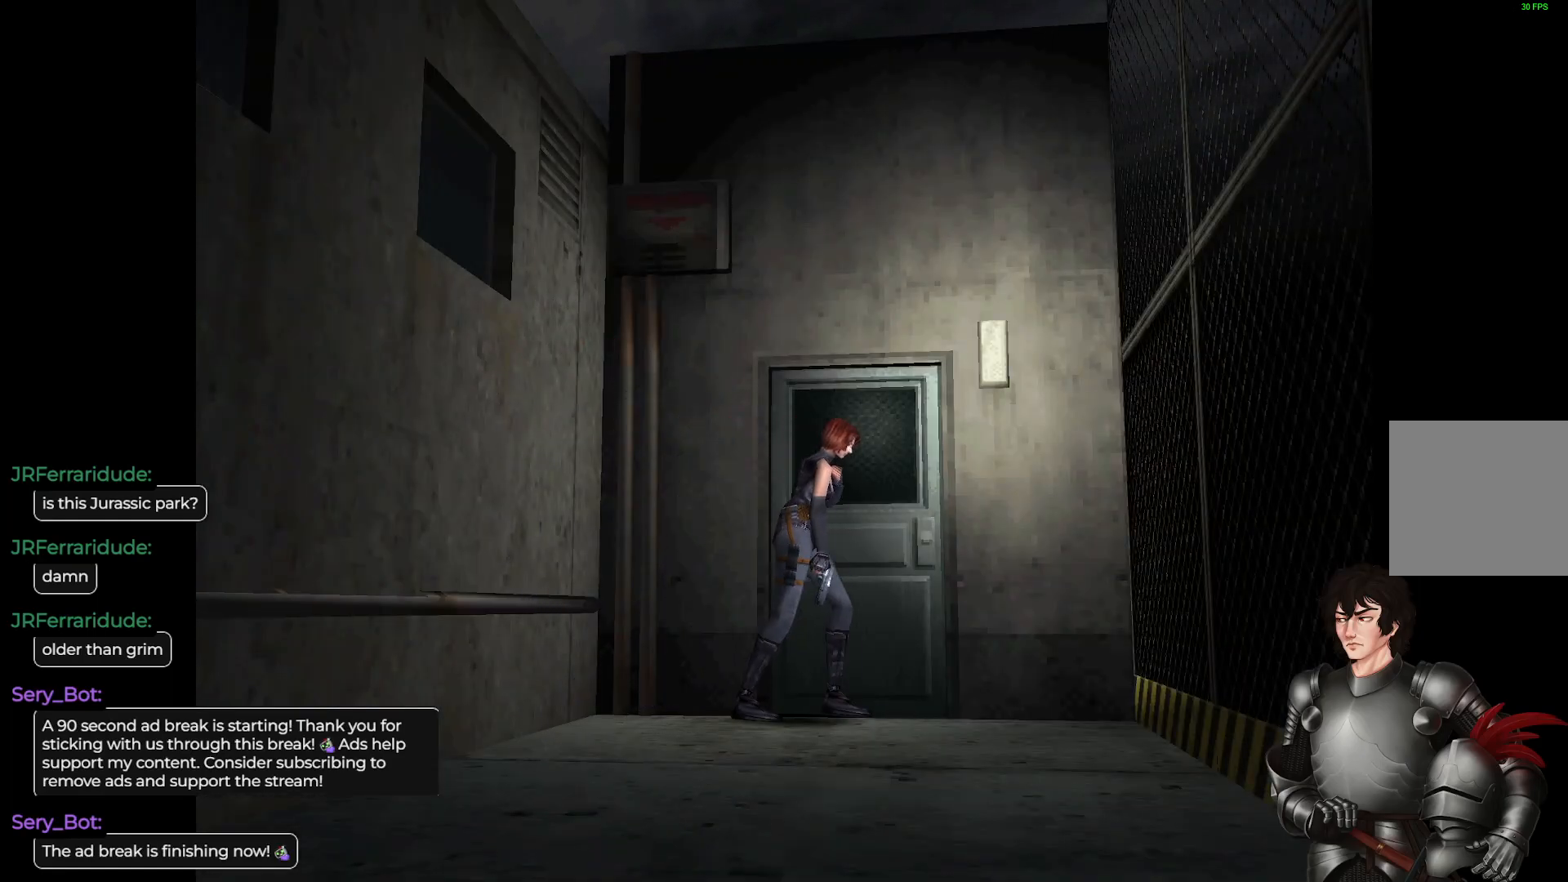
{"buttons": ["L1"], "left_stick": "up-right", "right_stick": "center", "events": [[217, "L1", "down"], [283, "left_stick", "up-right"]]}
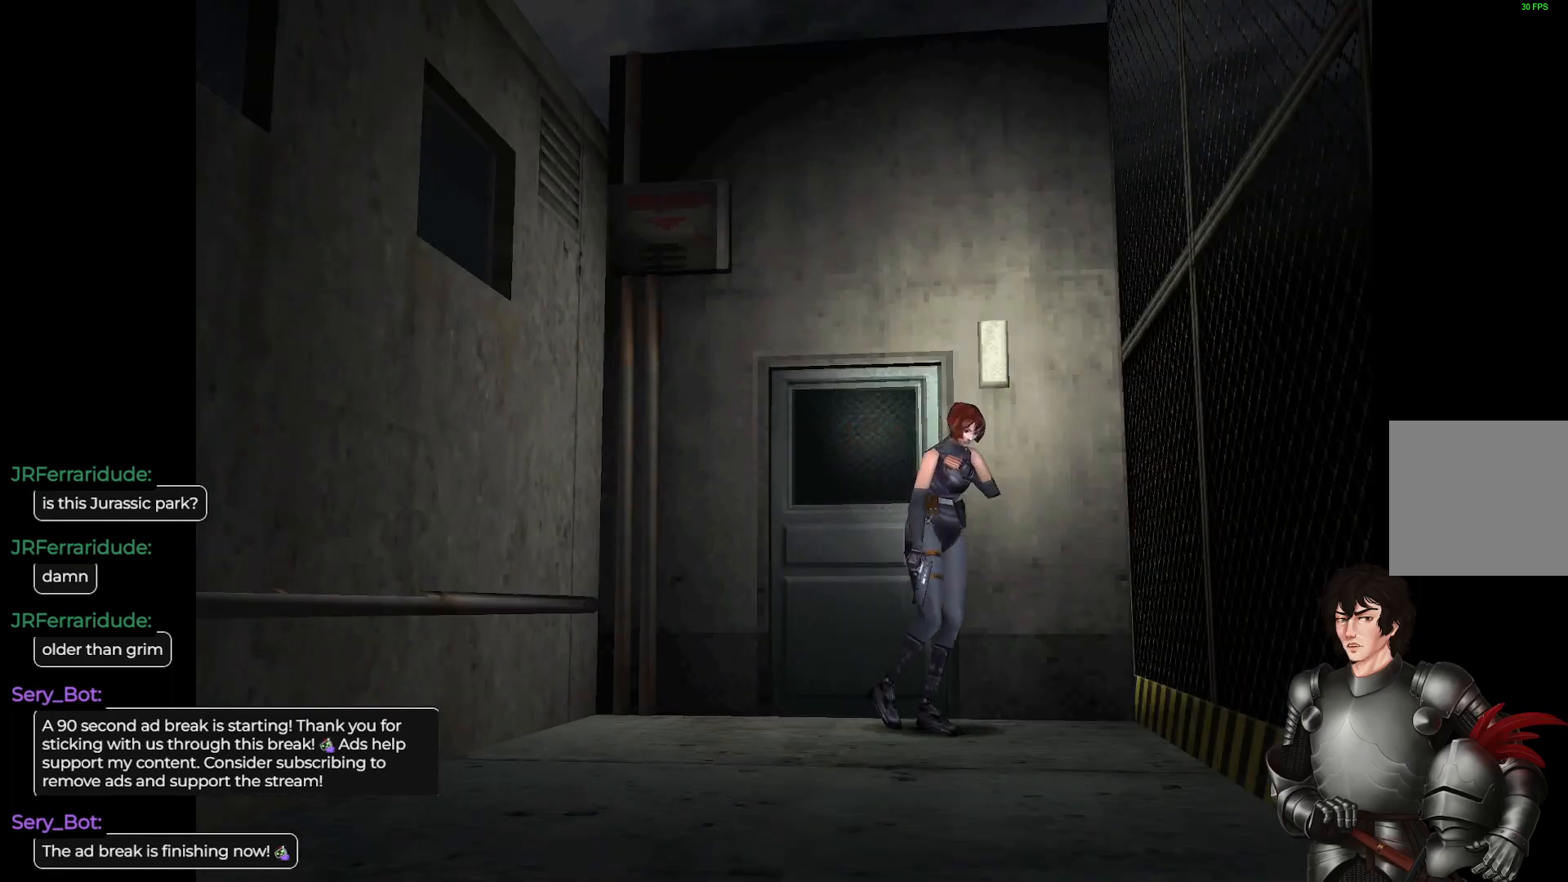
{"buttons": ["L1"], "left_stick": "up-right", "right_stick": "center", "events": []}
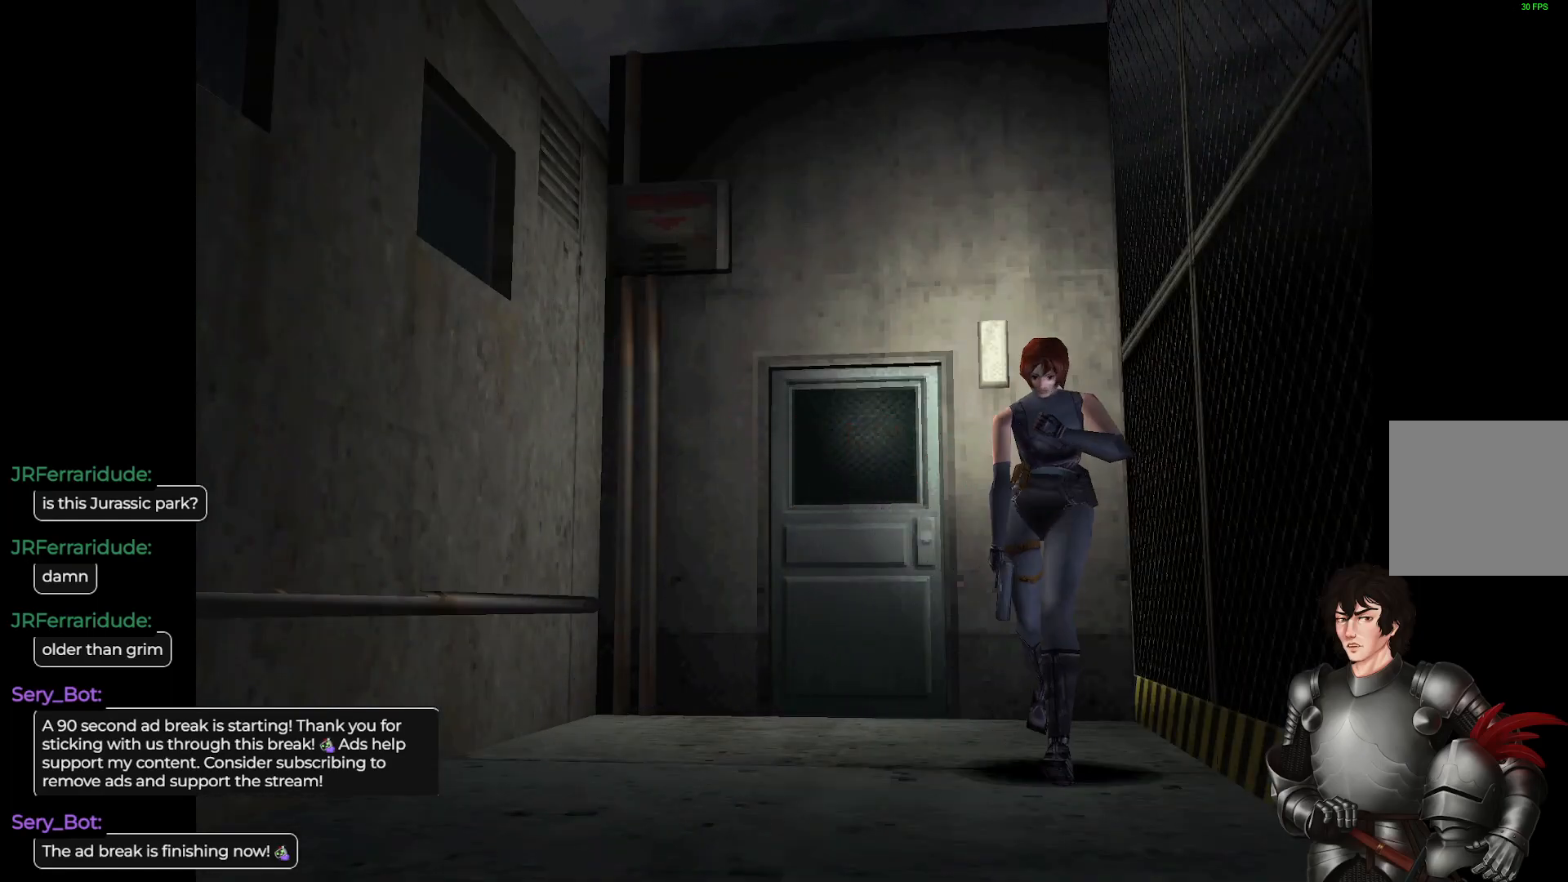
{"buttons": ["L1"], "left_stick": "up", "right_stick": "center", "events": [[200, "left_stick", "up"]]}
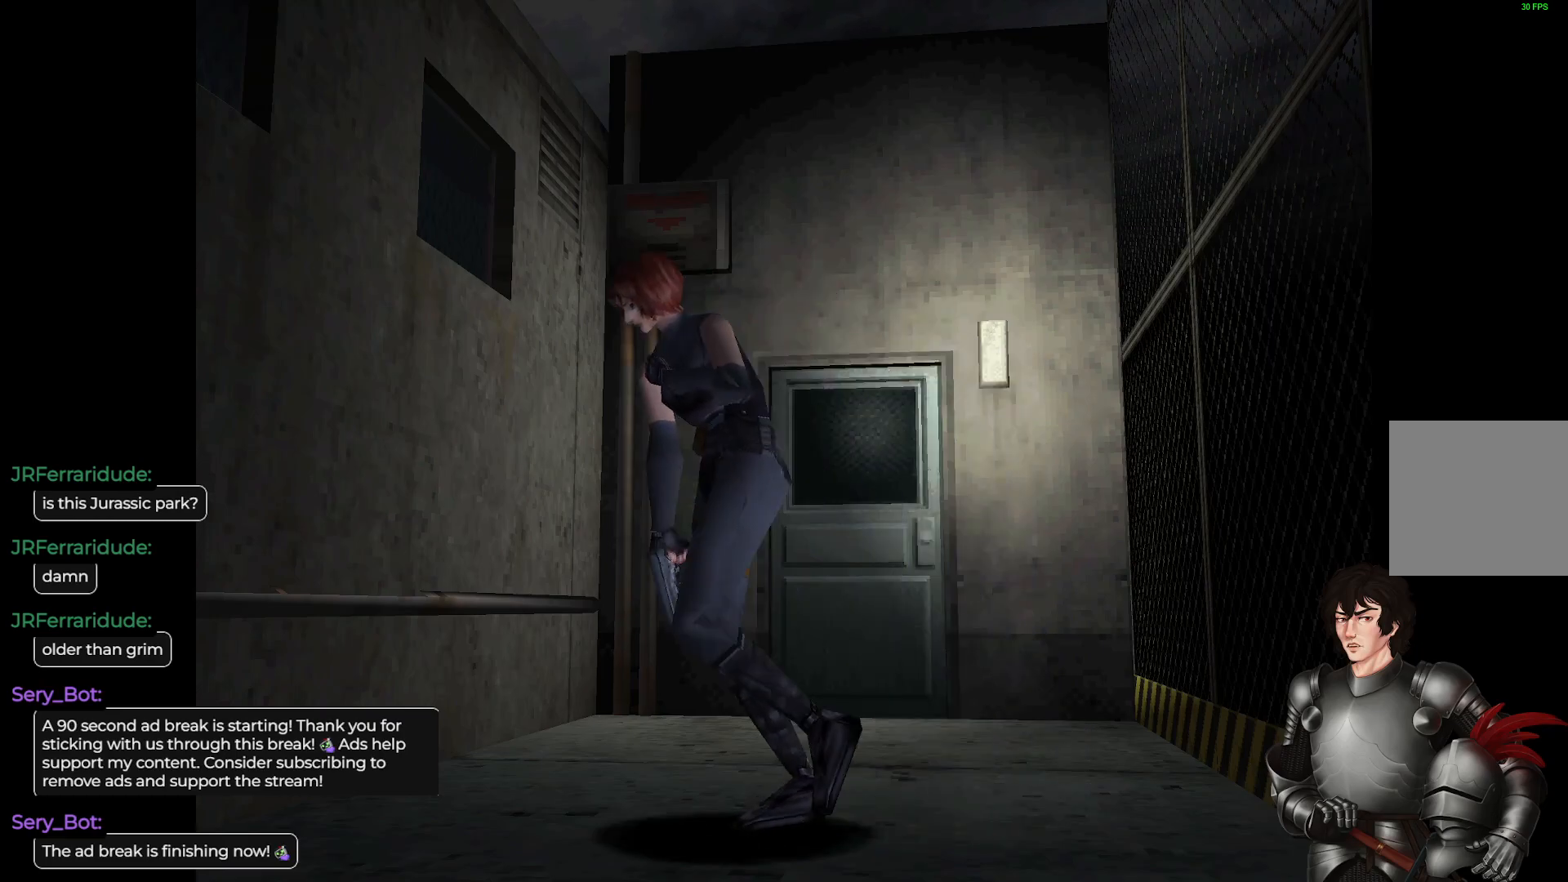
{"buttons": ["L1"], "left_stick": "up", "right_stick": "center", "events": []}
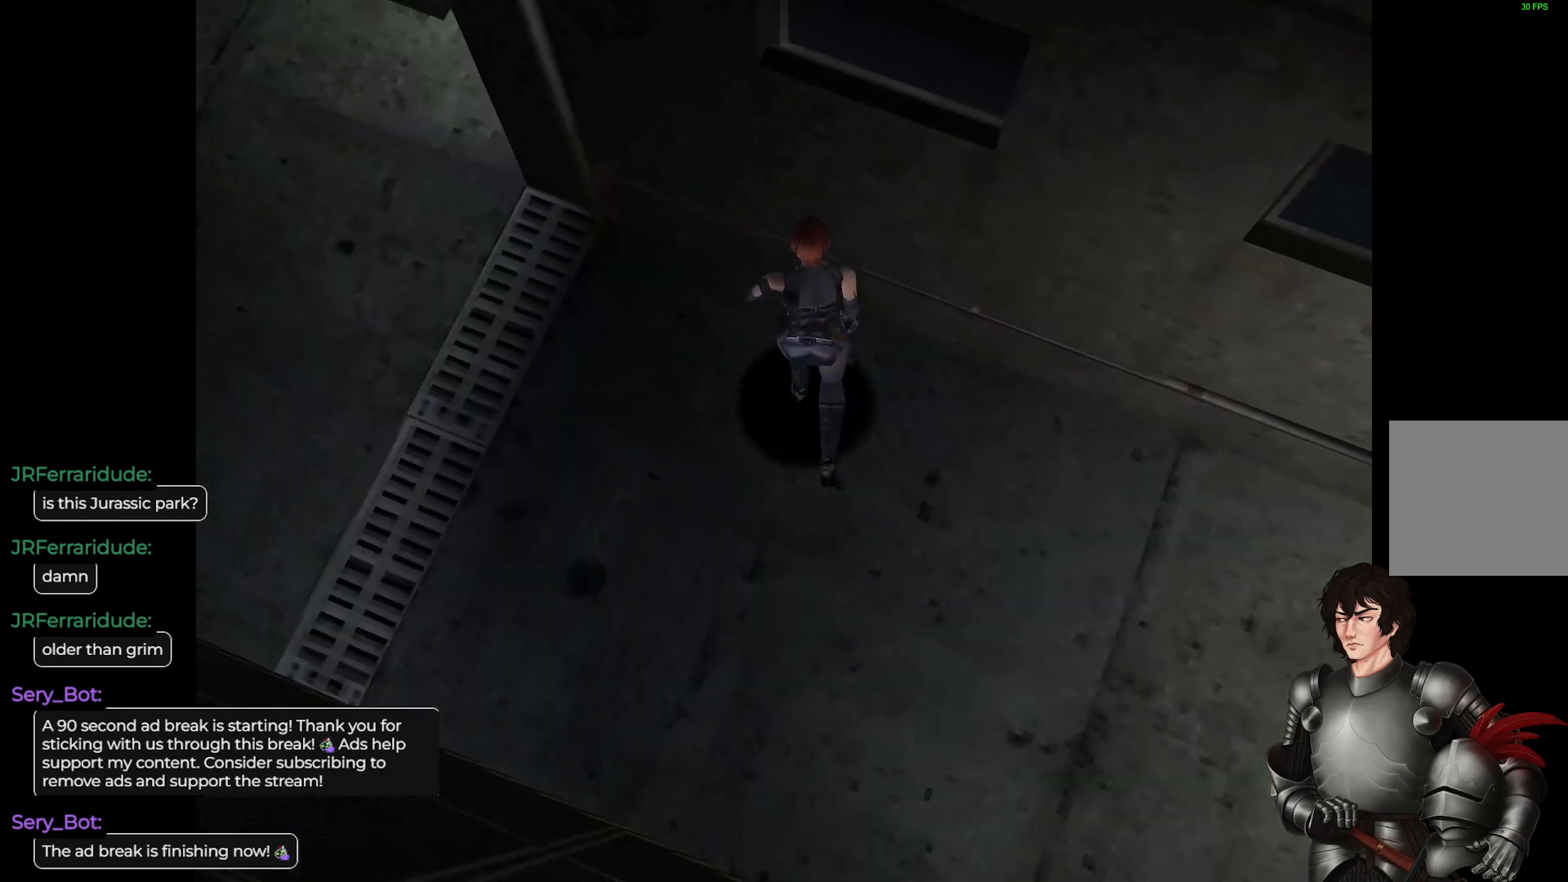
{"buttons": ["L1"], "left_stick": "left", "right_stick": "center", "events": [[300, "left_stick", "left"]]}
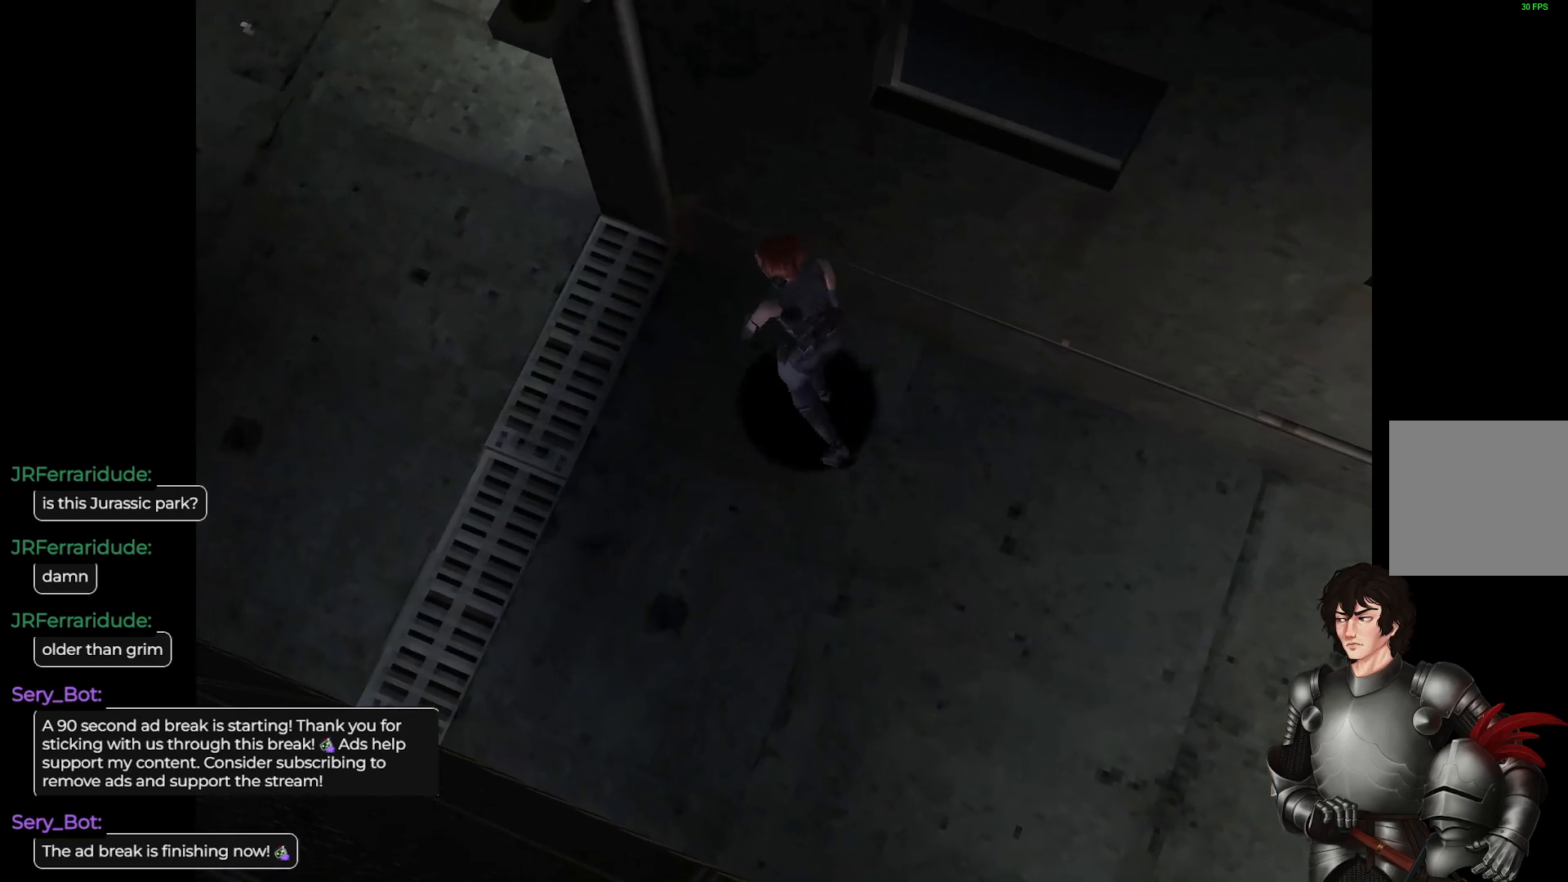
{"buttons": ["L1"], "left_stick": "up-right", "right_stick": "center", "events": [[317, "left_stick", "up"], [417, "left_stick", "up-right"]]}
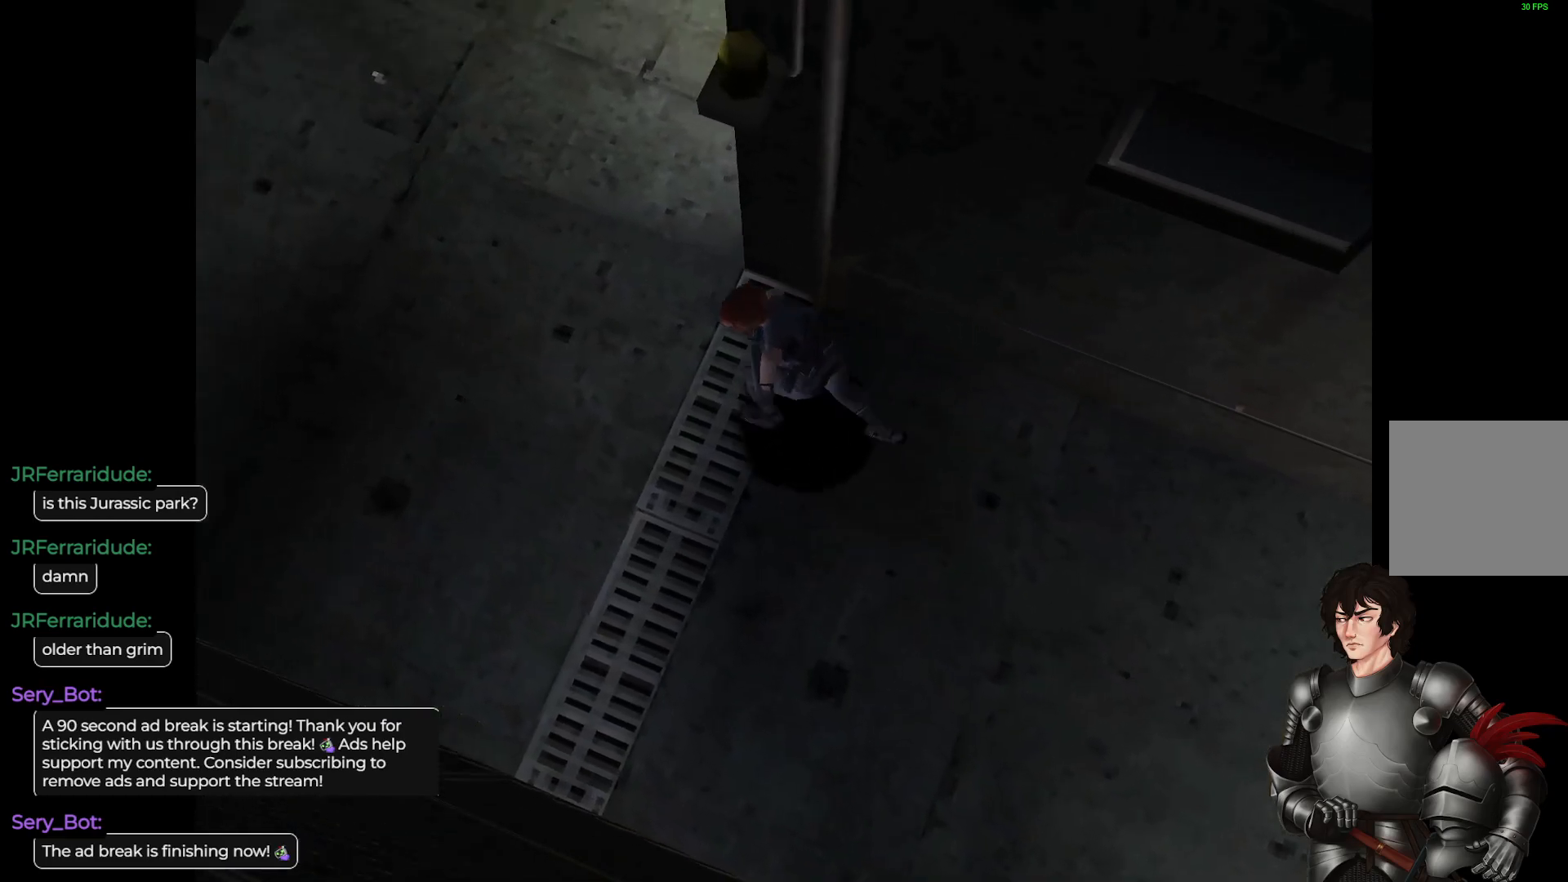
{"buttons": ["L1"], "left_stick": "up-right", "right_stick": "center", "events": []}
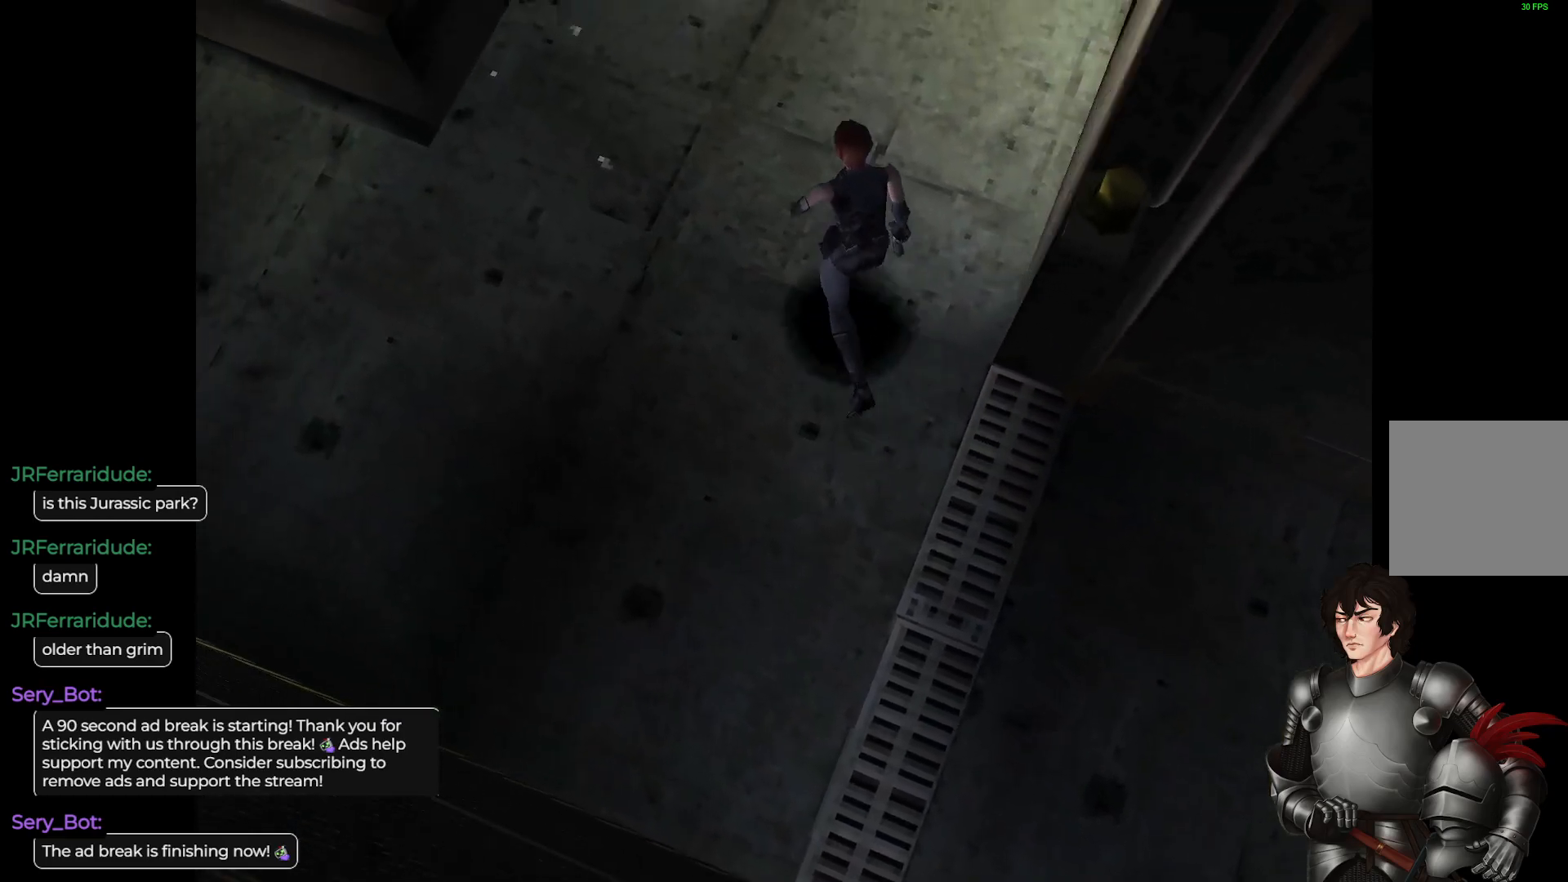
{"buttons": ["L1"], "left_stick": "up-right", "right_stick": "center", "events": []}
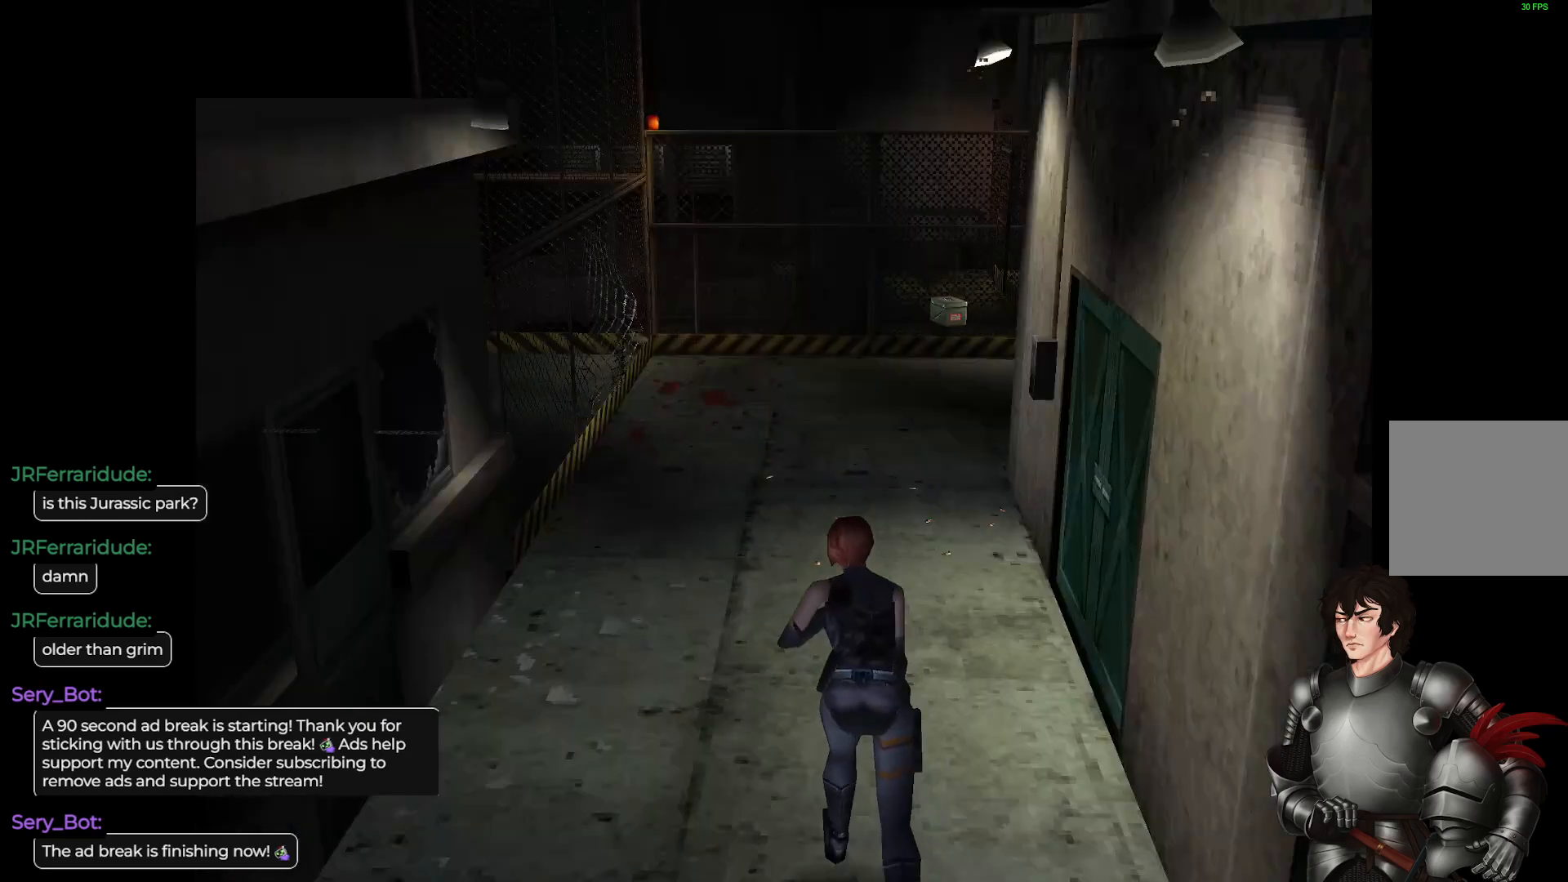
{"buttons": ["L1"], "left_stick": "up", "right_stick": "center", "events": [[67, "left_stick", "up"]]}
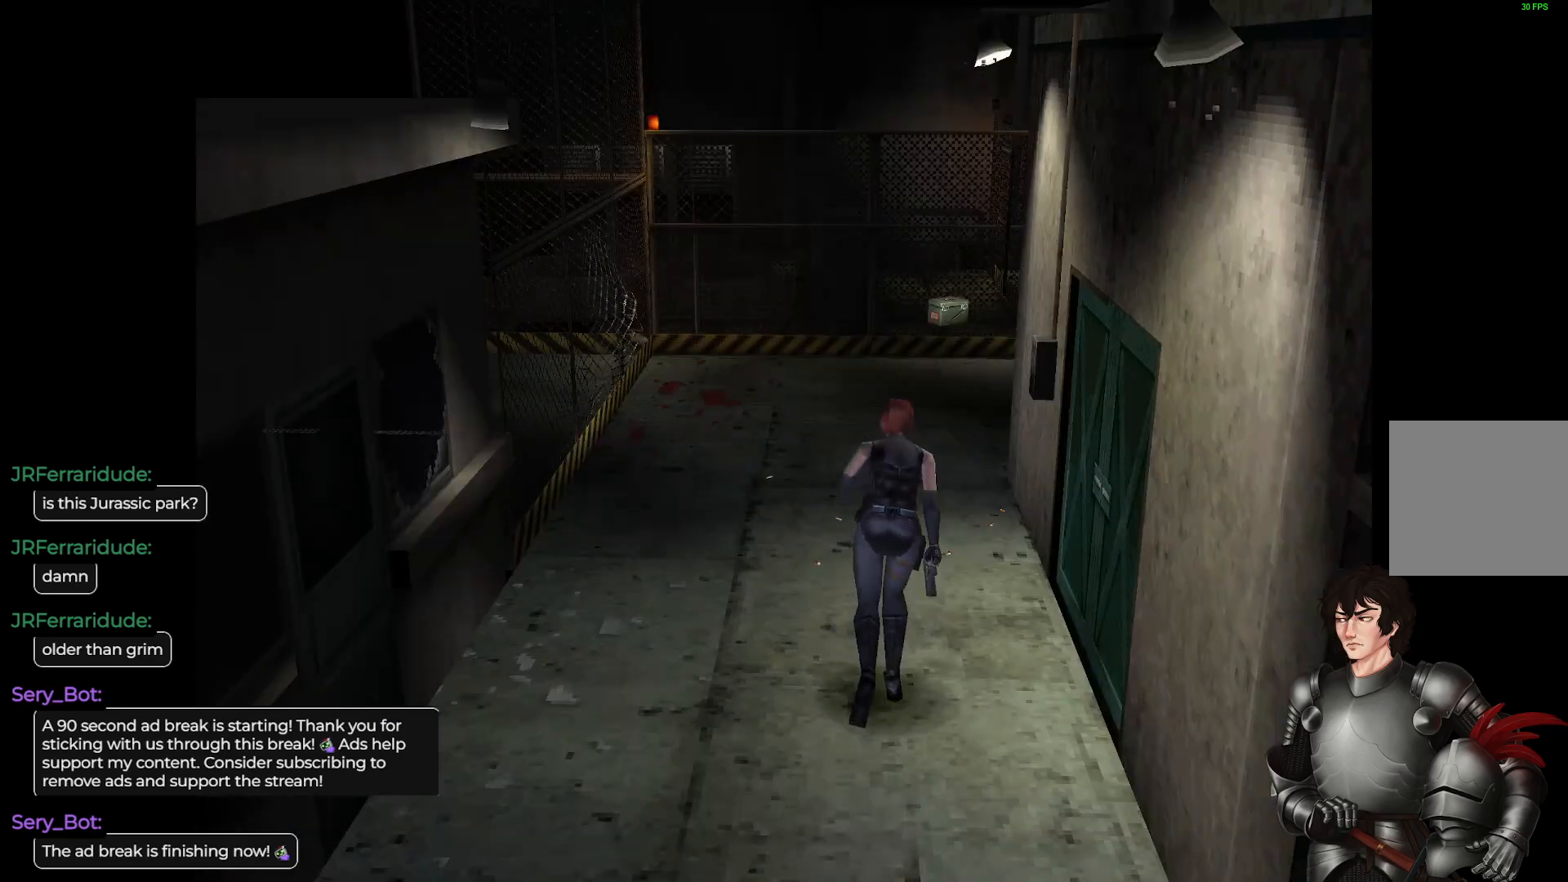
{"buttons": ["L1"], "left_stick": "up", "right_stick": "center", "events": []}
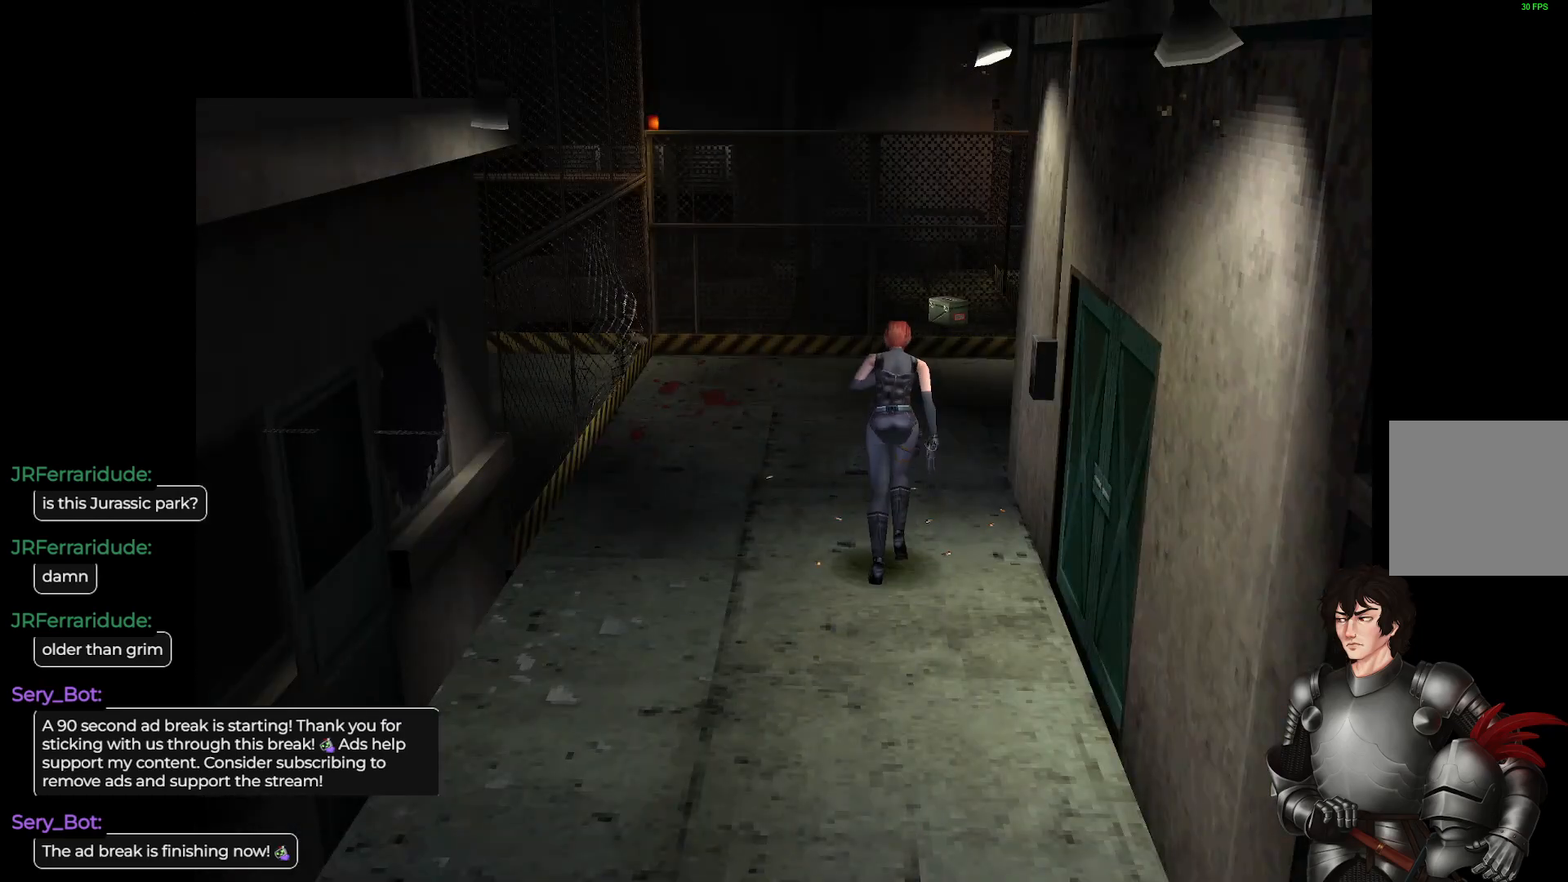
{"buttons": ["L1"], "left_stick": "up", "right_stick": "center", "events": [[67, "left_stick", "up-right"], [233, "left_stick", "up"]]}
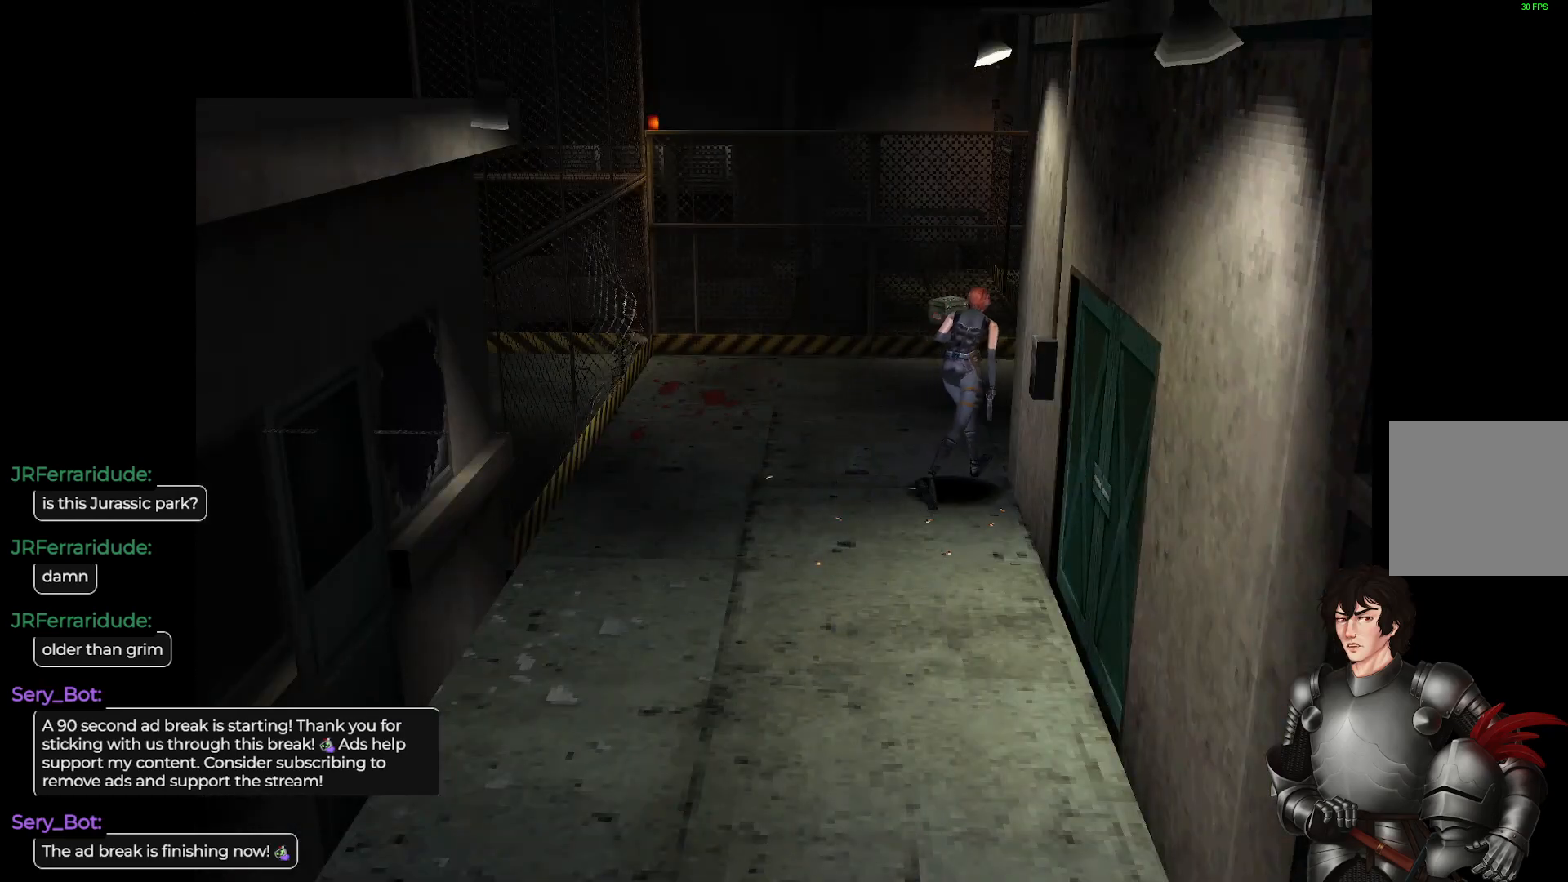
{"buttons": ["L1"], "left_stick": "up-right", "right_stick": "center", "events": [[333, "left_stick", "up-right"]]}
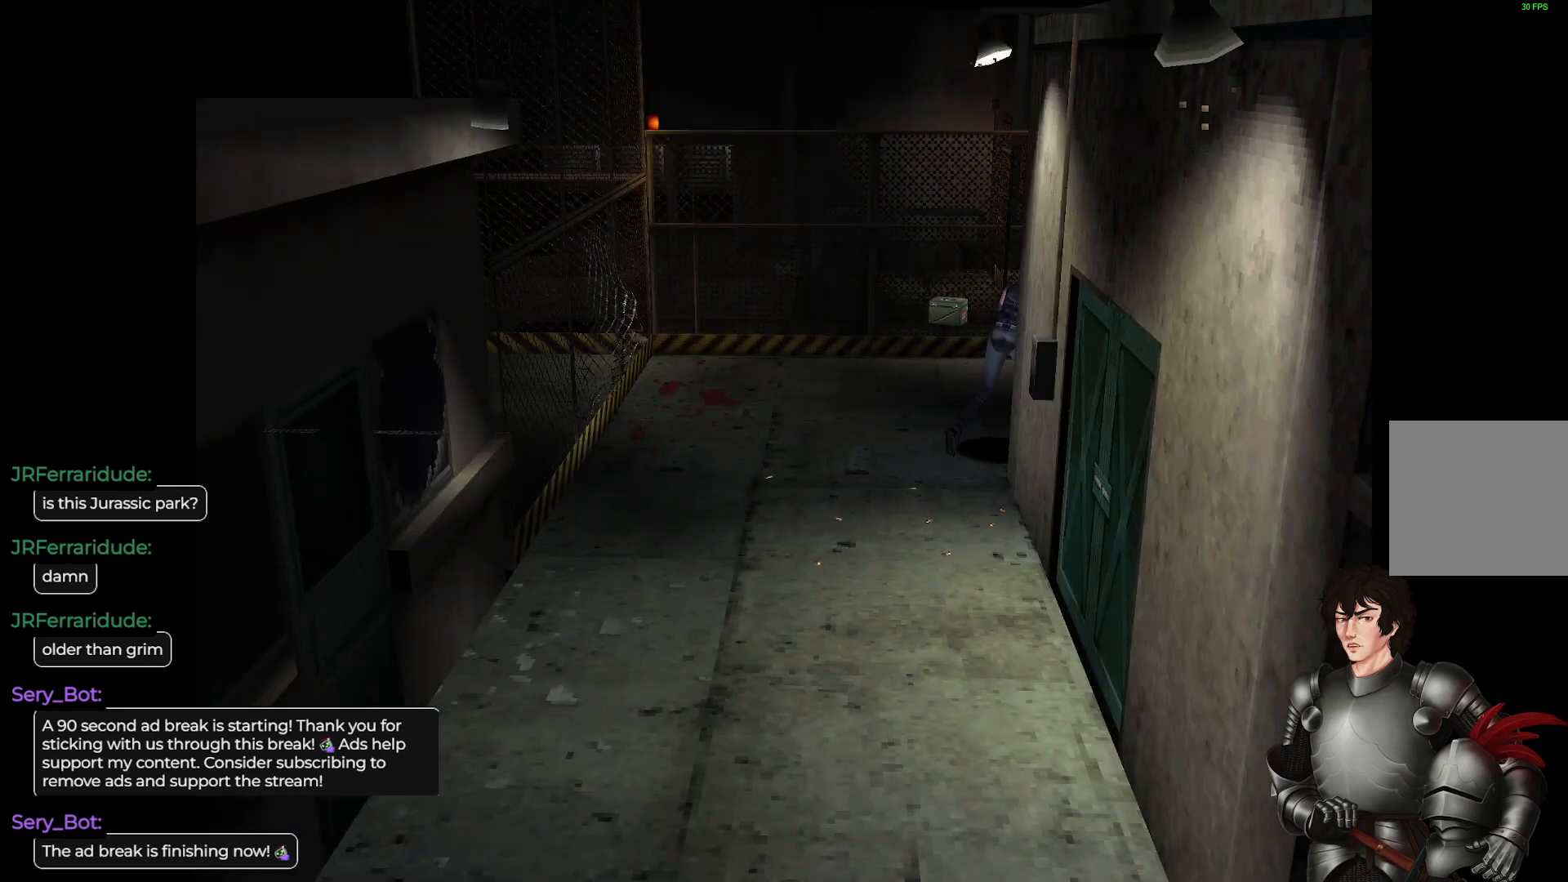
{"buttons": ["L1"], "left_stick": "up-left", "right_stick": "center", "events": [[50, "left_stick", "up"], [500, "left_stick", "up-left"]]}
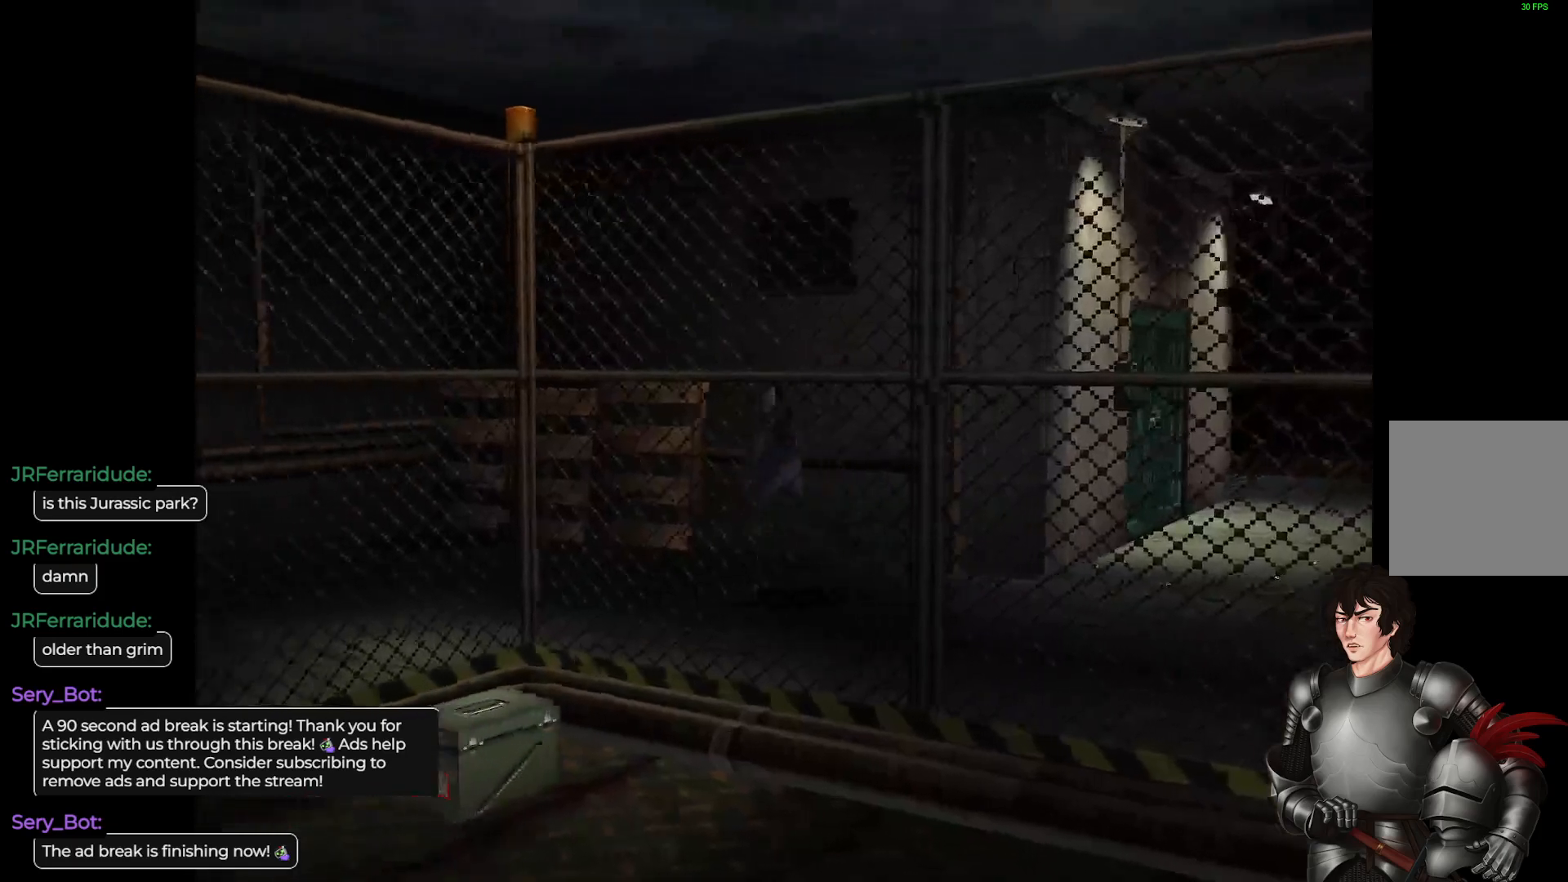
{"buttons": ["L1"], "left_stick": "up-left", "right_stick": "center", "events": []}
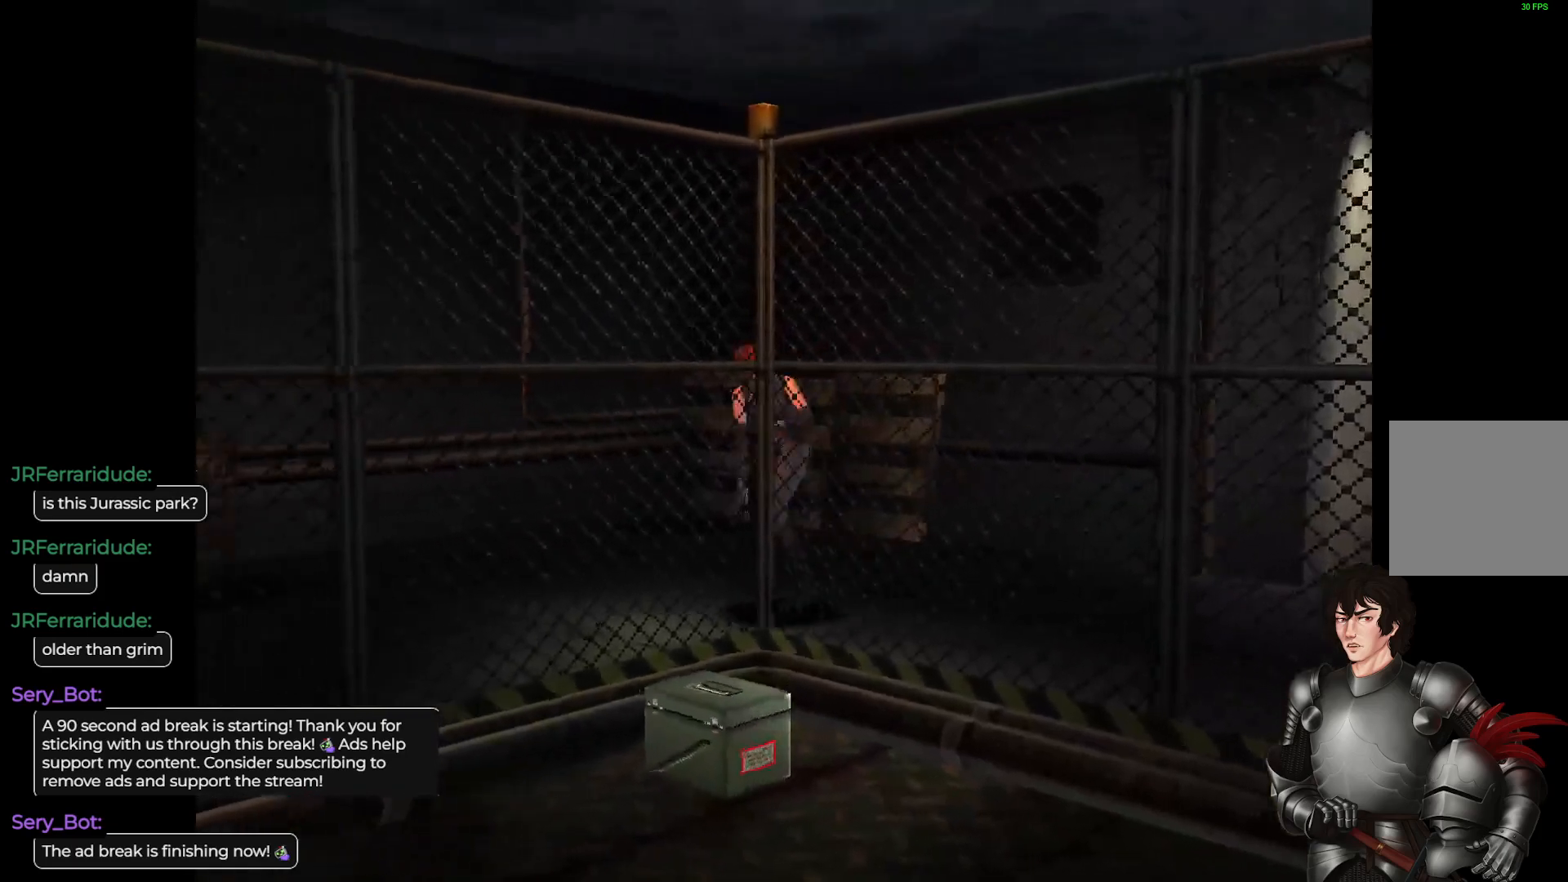
{"buttons": ["L1"], "left_stick": "up", "right_stick": "center", "events": [[67, "left_stick", "up"], [267, "left_stick", "up-right"], [433, "left_stick", "up"]]}